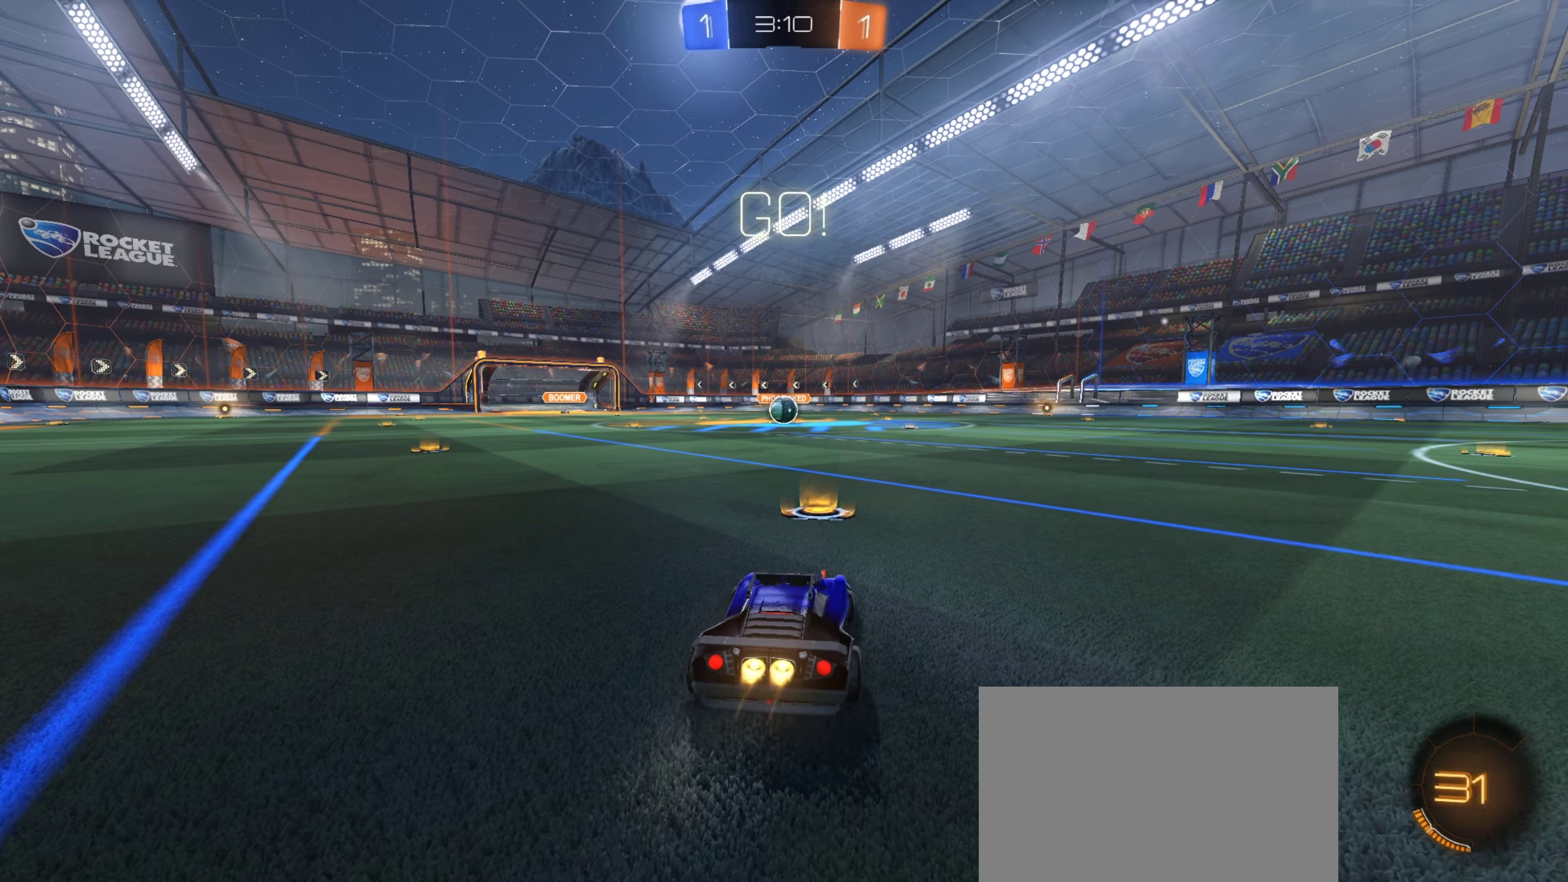
Gameplay with a controller (PlayStation layout); each line is a JSON object with the inputs held at the frame after it. "events" lists button and stick changes between this image and that frame as [ms after this image, input, new state], when the widget could be followed in between. Not read: right_stick.
{"buttons": ["CROSS", "L1", "R1", "R2", "L3"], "left_stick": "down-left", "events": [[300, "left_stick", "right"], [317, "CROSS", "down"], [383, "CROSS", "up"], [383, "L1", "down"], [383, "left_stick", "up-left"], [433, "CROSS", "down"], [467, "L3", "down"], [483, "left_stick", "down-left"]]}
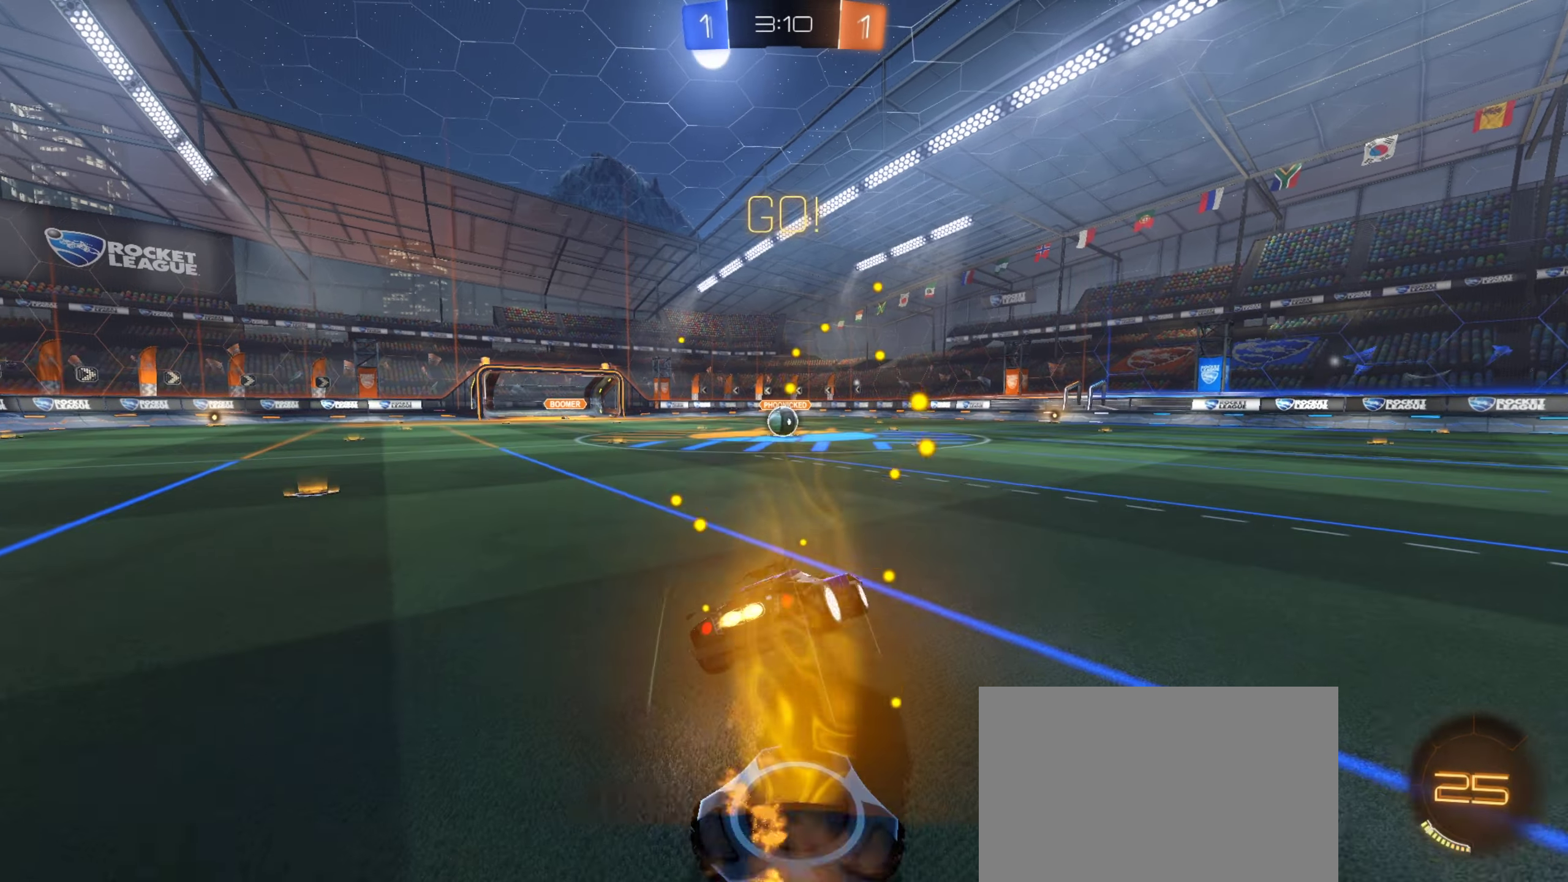
{"buttons": ["L1", "R1", "R2", "L3"], "left_stick": "down-left", "events": [[33, "CROSS", "up"], [83, "TRIANGLE", "down"], [183, "TRIANGLE", "up"]]}
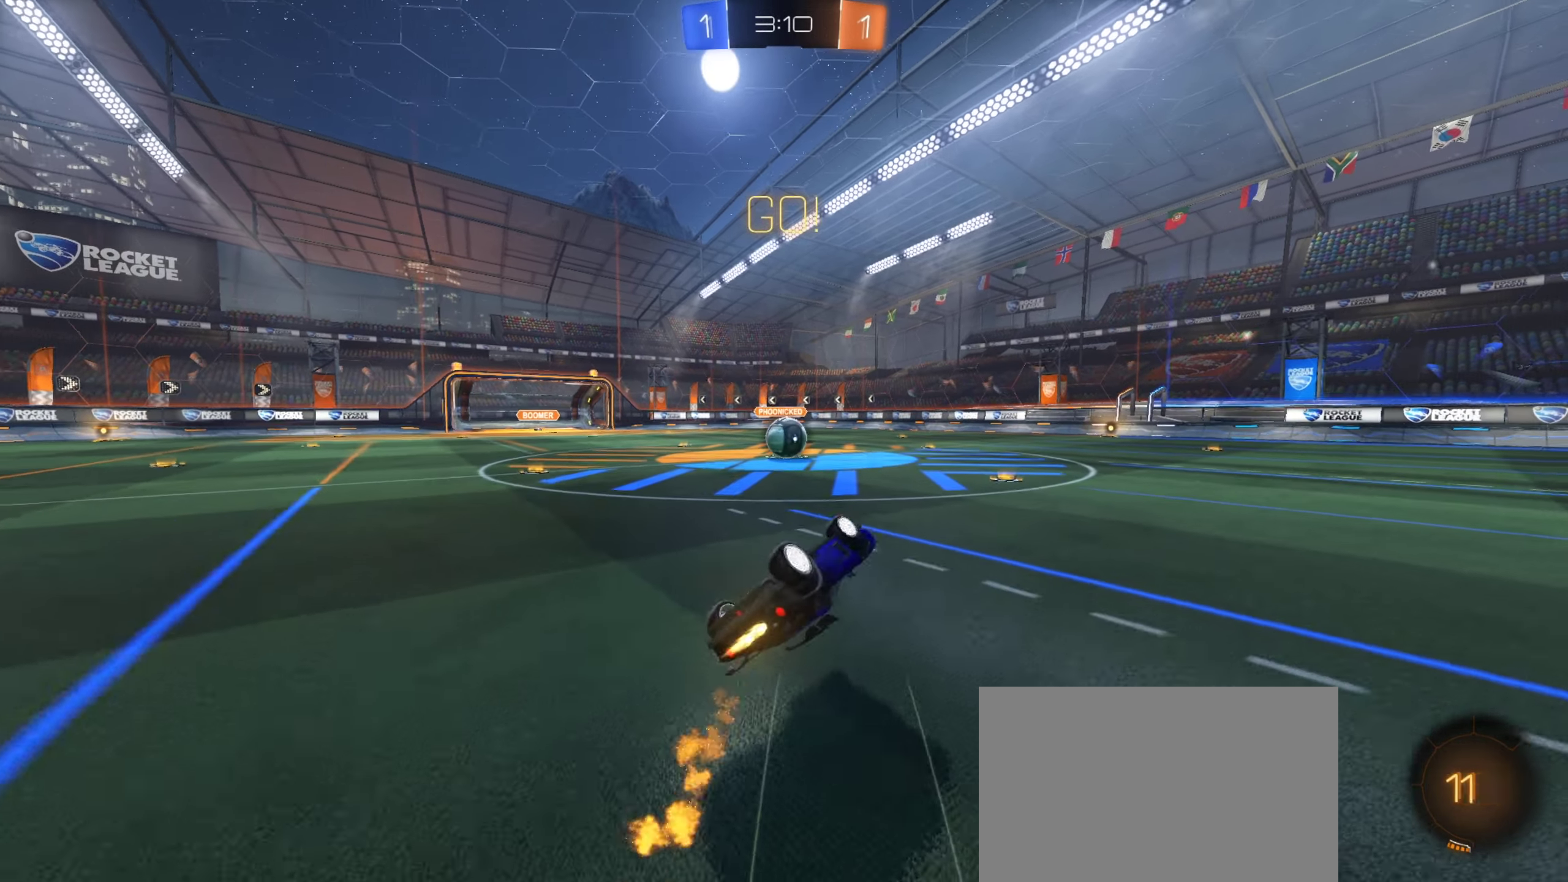
{"buttons": ["R1", "R2"], "left_stick": "center", "events": [[200, "L3", "up"], [217, "L1", "up"], [267, "left_stick", "center"]]}
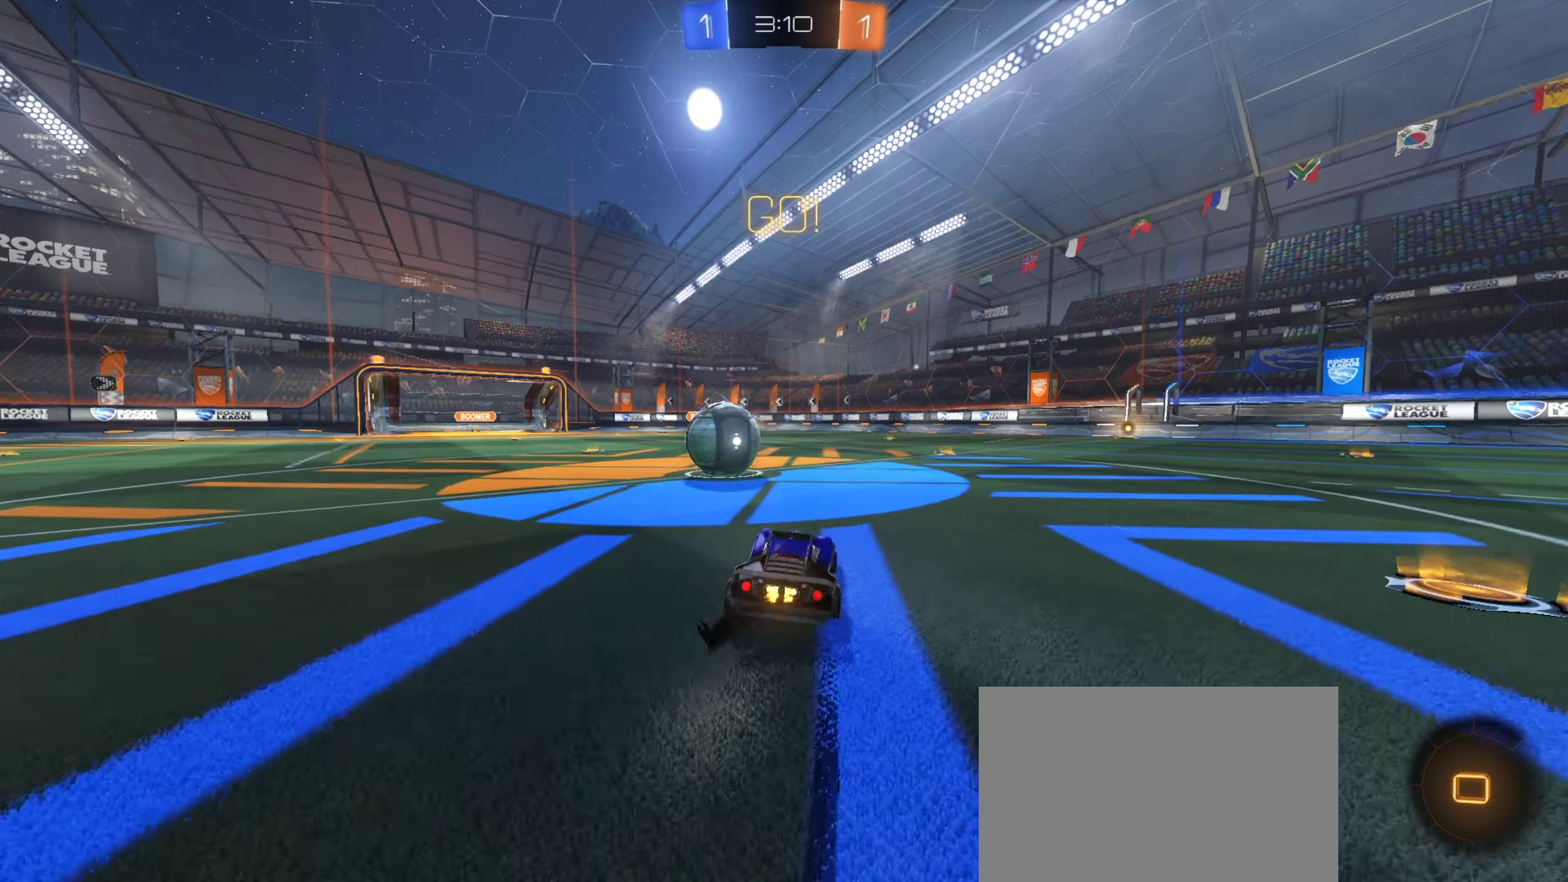
{"buttons": ["R1", "R2"], "left_stick": "left", "events": [[100, "CROSS", "down"], [150, "left_stick", "left"], [183, "CROSS", "up"], [200, "L3", "down"], [233, "CROSS", "down"], [317, "CROSS", "up"], [383, "CROSS", "down"], [400, "L3", "up"], [467, "CROSS", "up"]]}
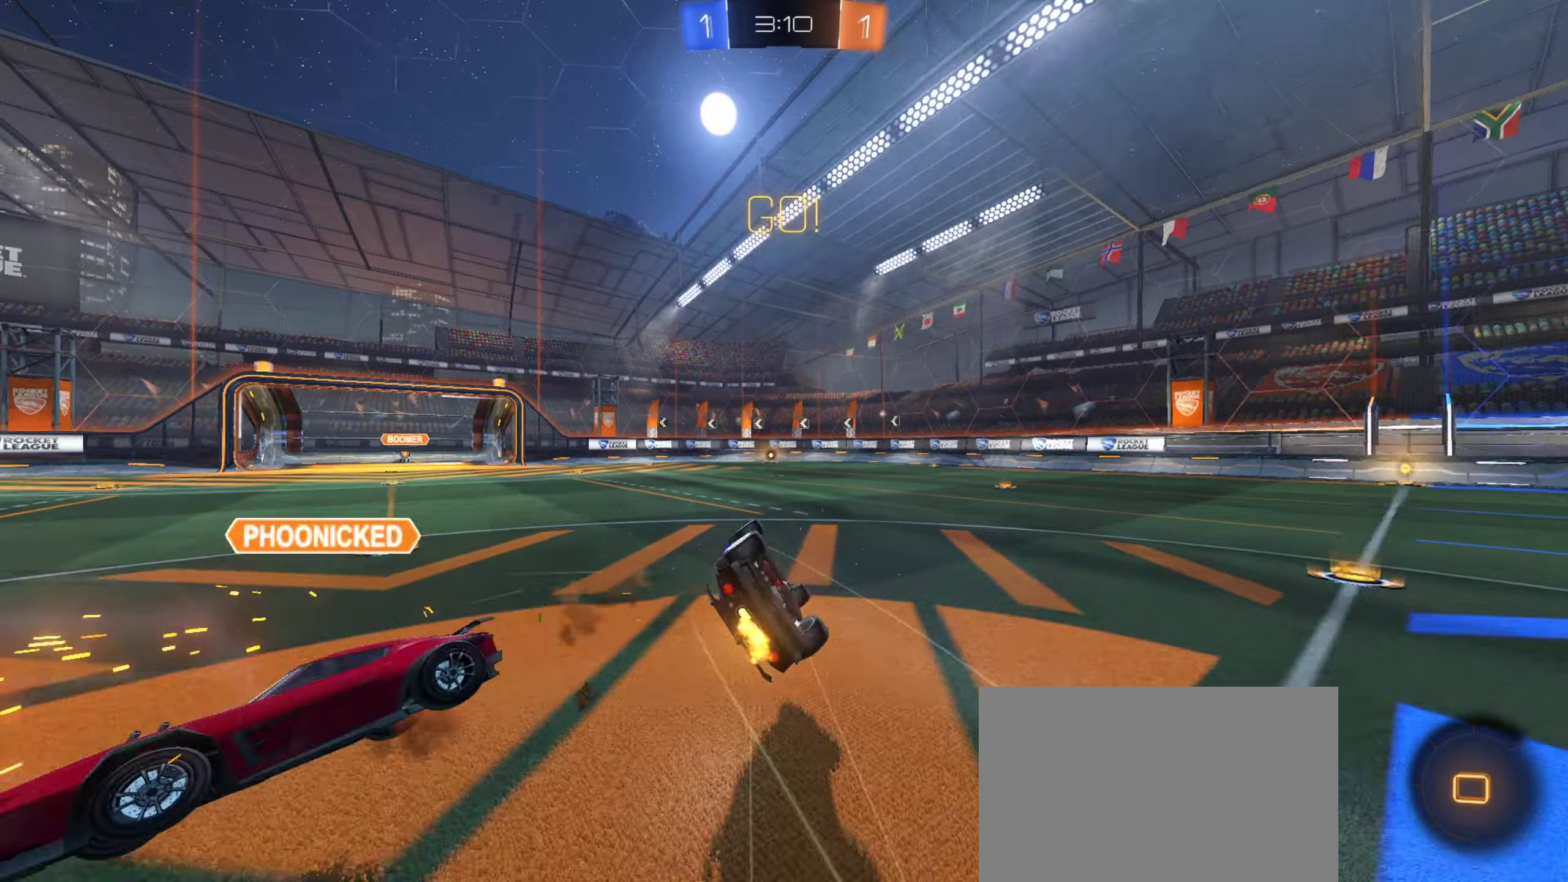
{"buttons": ["R2"], "left_stick": "left", "events": [[34, "L1", "down"], [84, "TRIANGLE", "down"], [167, "TRIANGLE", "up"], [217, "L1", "up"], [284, "L1", "down"], [367, "R1", "up"], [417, "L1", "up"], [450, "R2", "up"], [500, "R2", "down"]]}
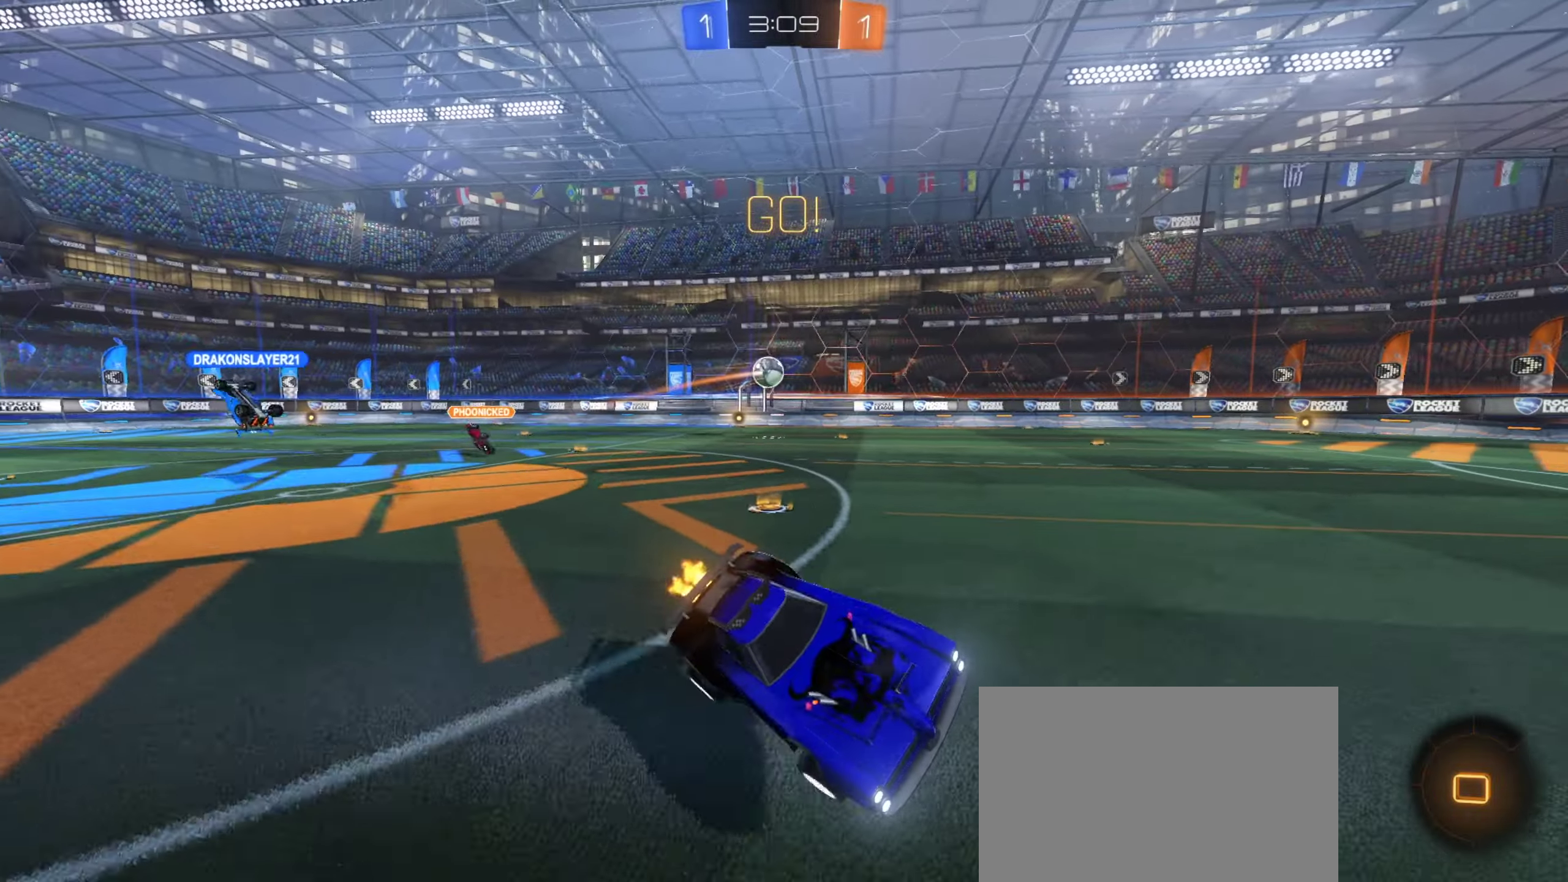
{"buttons": ["R2"], "left_stick": "right", "events": [[17, "left_stick", "center"], [167, "left_stick", "up-left"], [267, "left_stick", "right"], [367, "R1", "down"], [367, "TRIANGLE", "down"], [500, "R1", "up"], [500, "TRIANGLE", "up"]]}
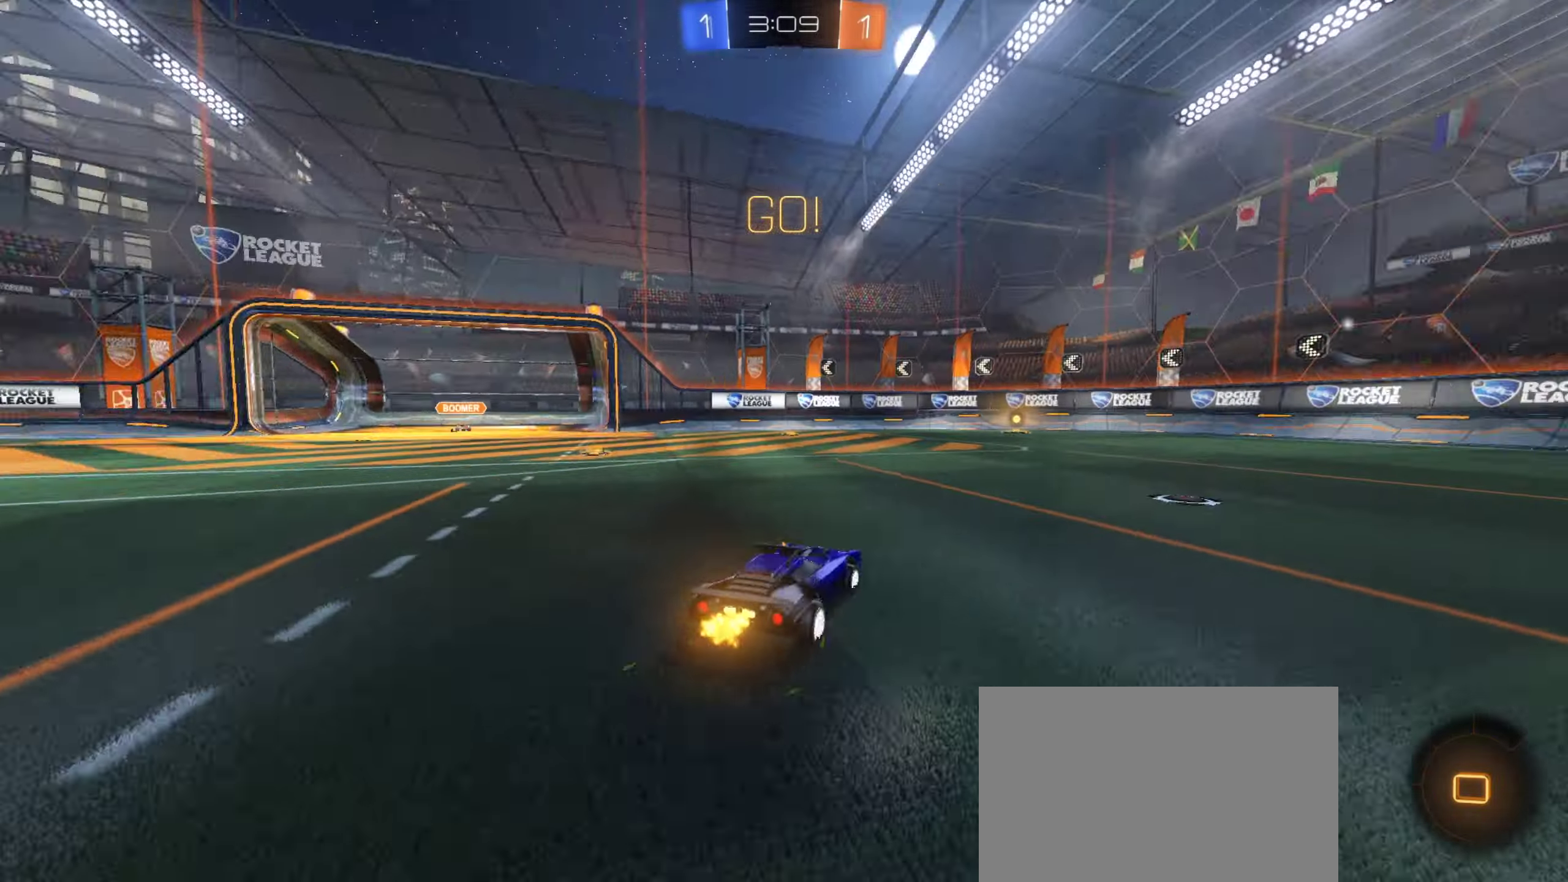
{"buttons": ["R1", "R2"], "left_stick": "right", "events": [[100, "L1", "down"], [167, "R1", "down"], [217, "L1", "up"], [217, "R1", "up"], [317, "R1", "down"], [417, "R1", "up"], [500, "R1", "down"]]}
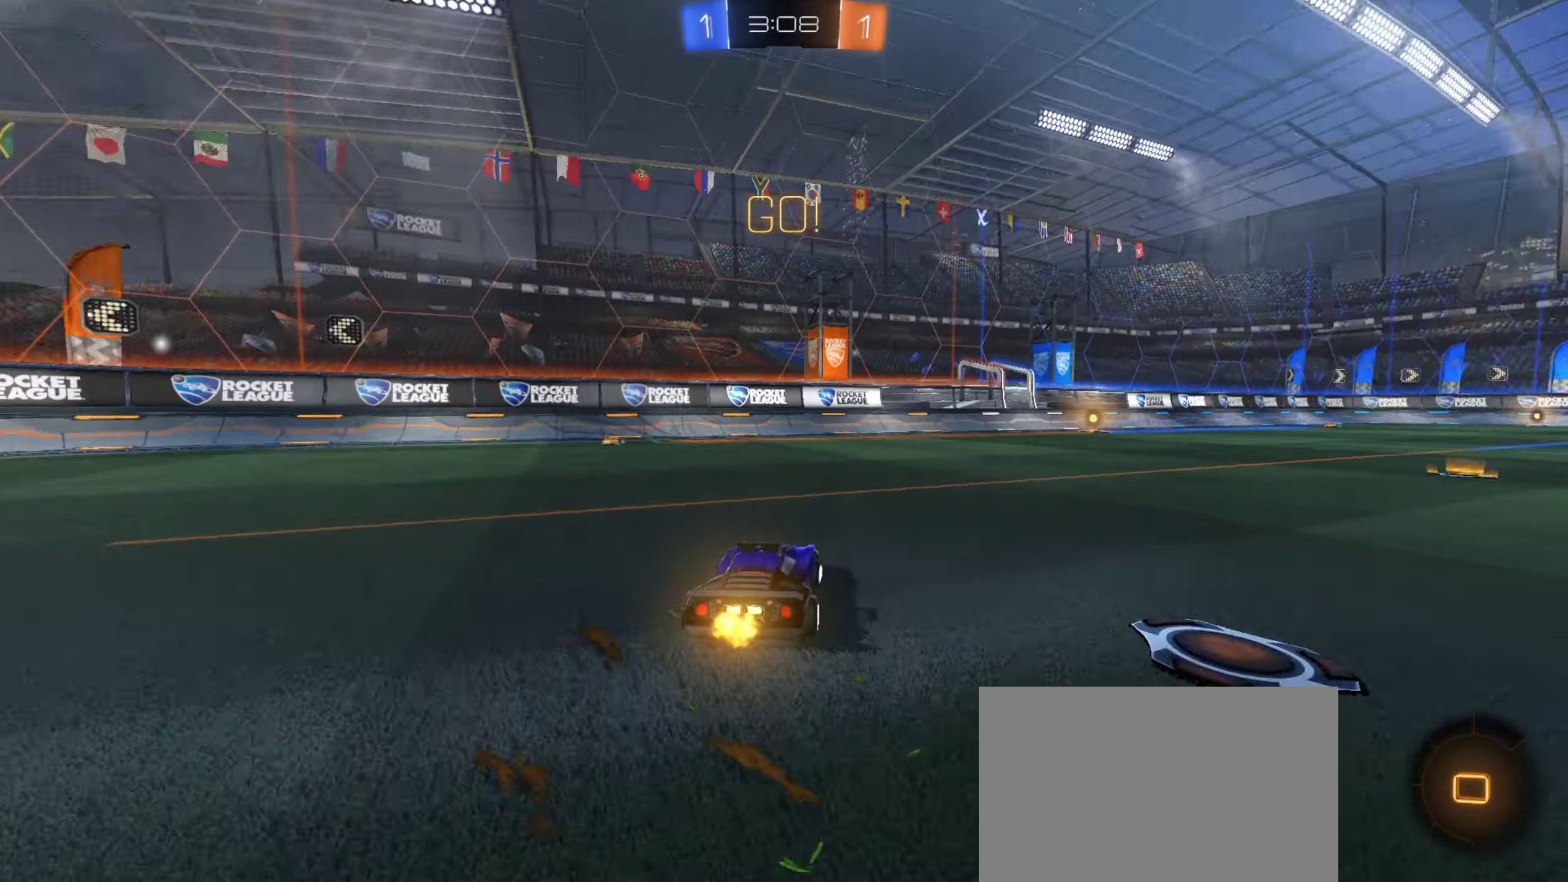
{"buttons": ["R2"], "left_stick": "center", "events": [[217, "R1", "up"], [300, "TRIANGLE", "down"], [334, "left_stick", "center"], [417, "TRIANGLE", "up"]]}
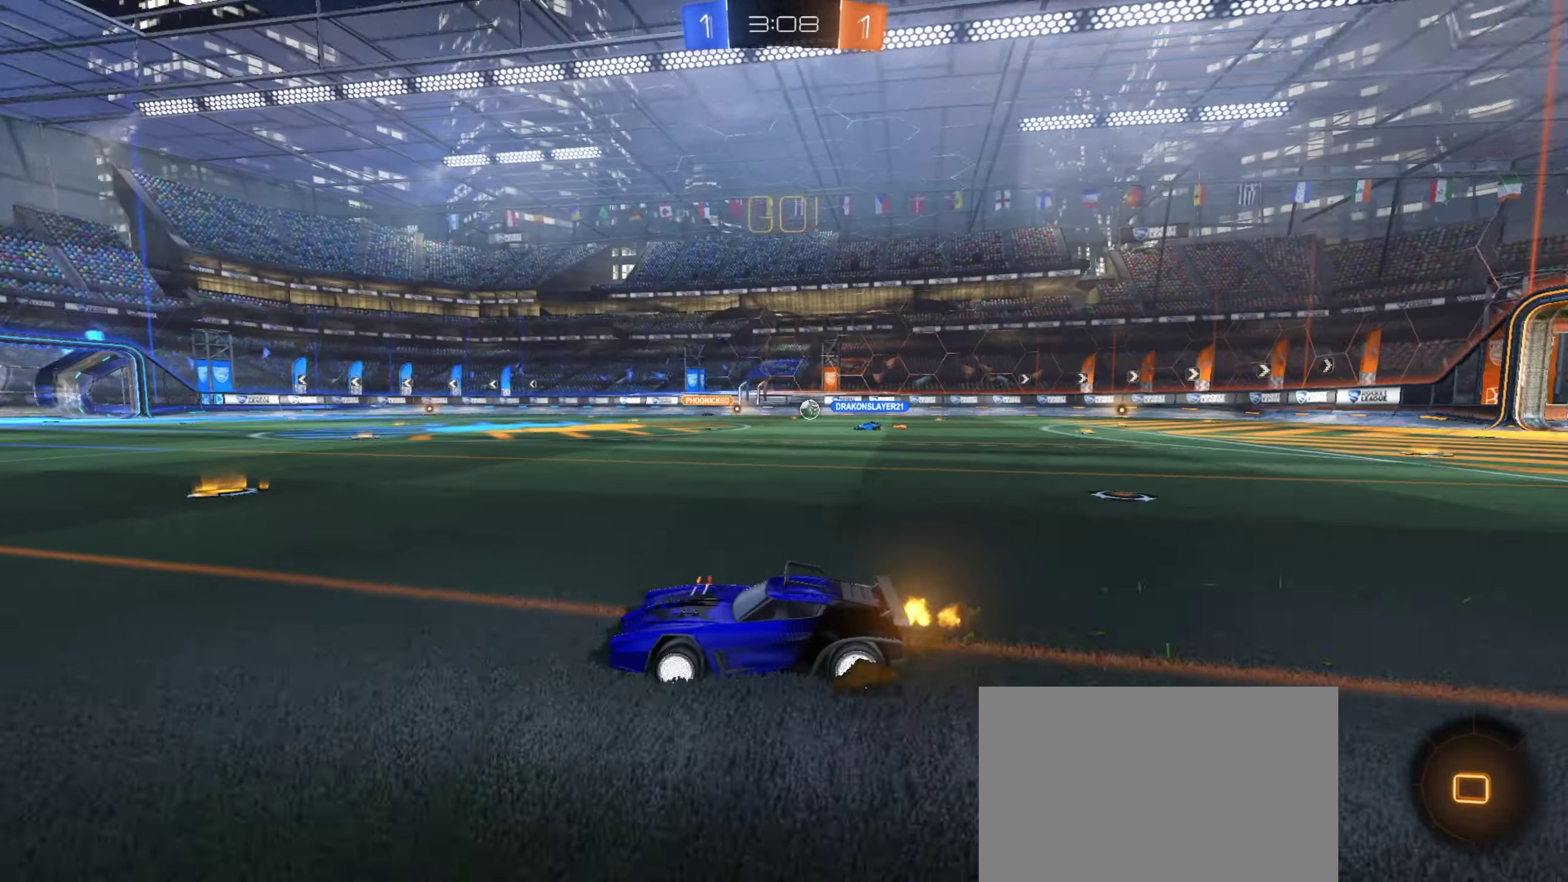
{"buttons": ["R2"], "left_stick": "up-right", "events": [[84, "left_stick", "right"], [234, "left_stick", "up-right"]]}
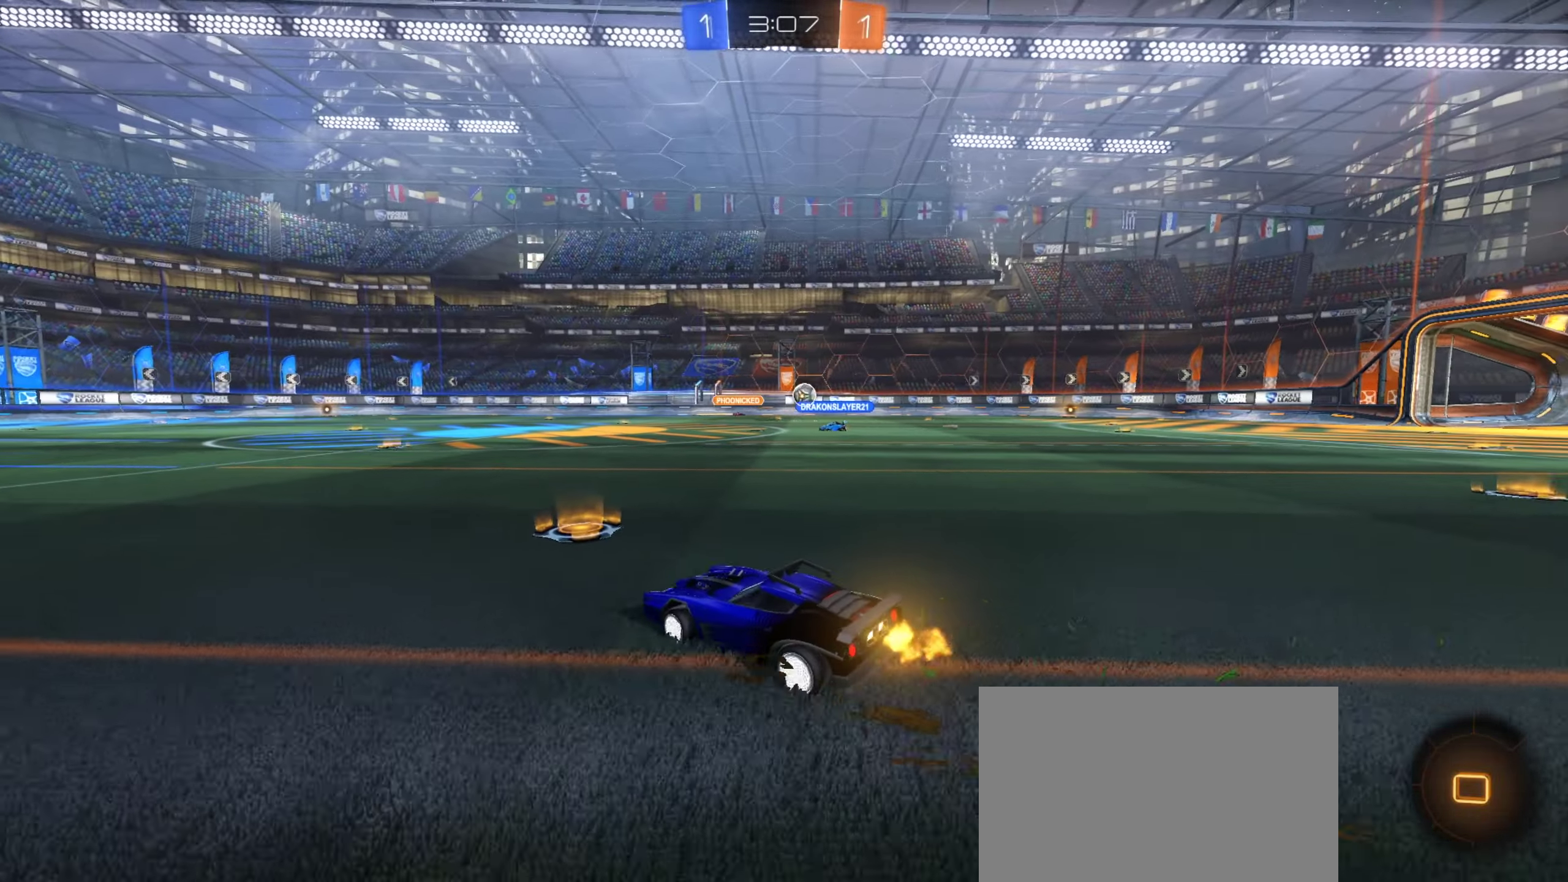
{"buttons": ["R2"], "left_stick": "right", "events": [[467, "left_stick", "right"]]}
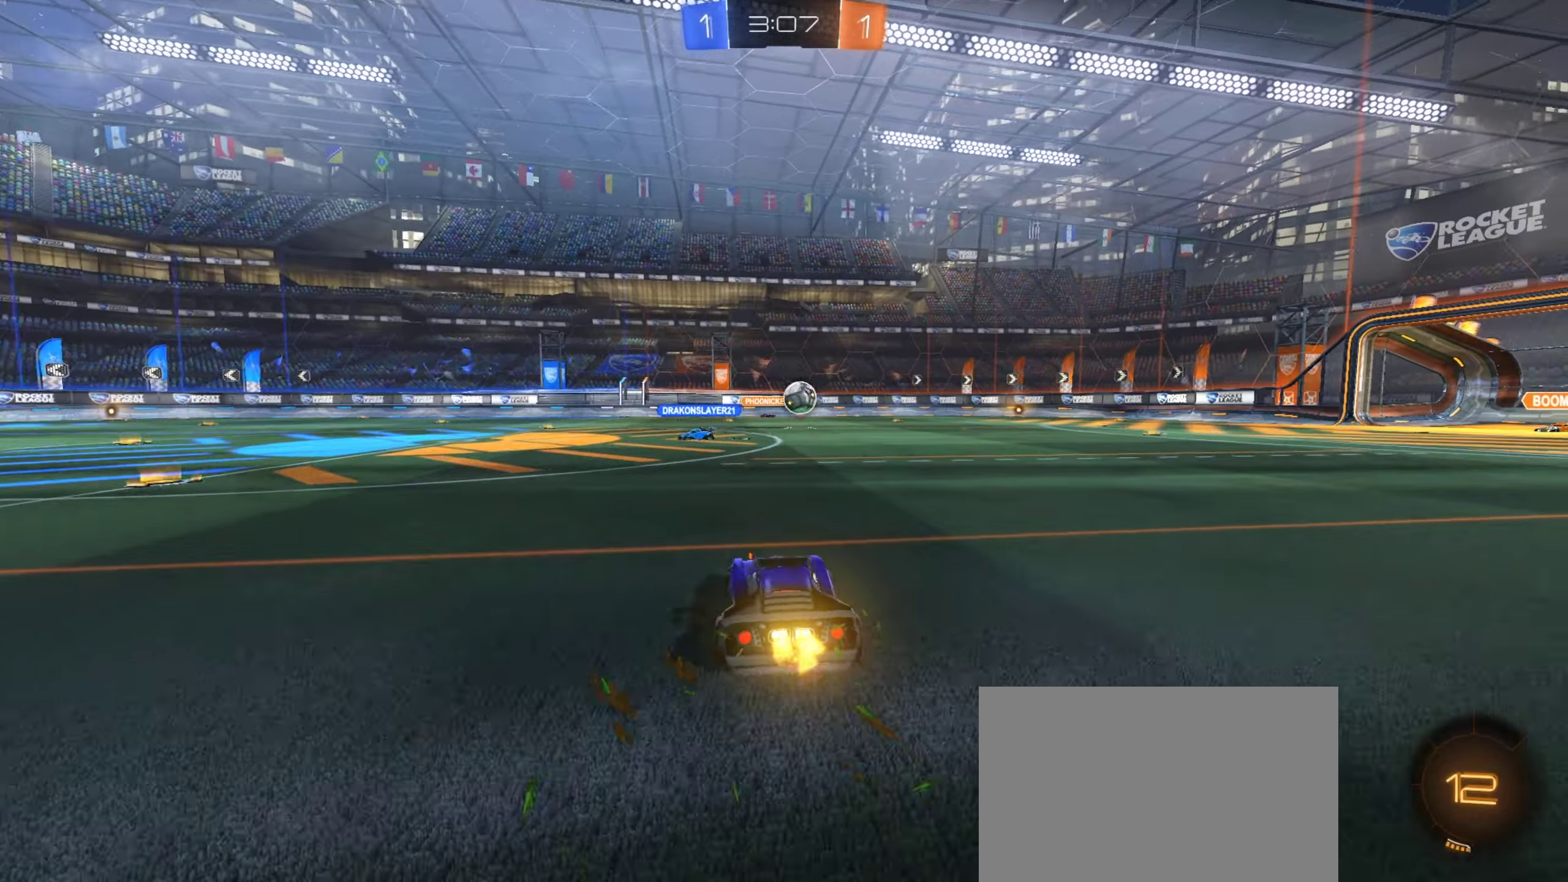
{"buttons": ["TRIANGLE", "R2"], "left_stick": "left", "events": [[17, "R1", "down"], [100, "R1", "up"], [150, "left_stick", "center"], [434, "left_stick", "left"], [467, "TRIANGLE", "down"]]}
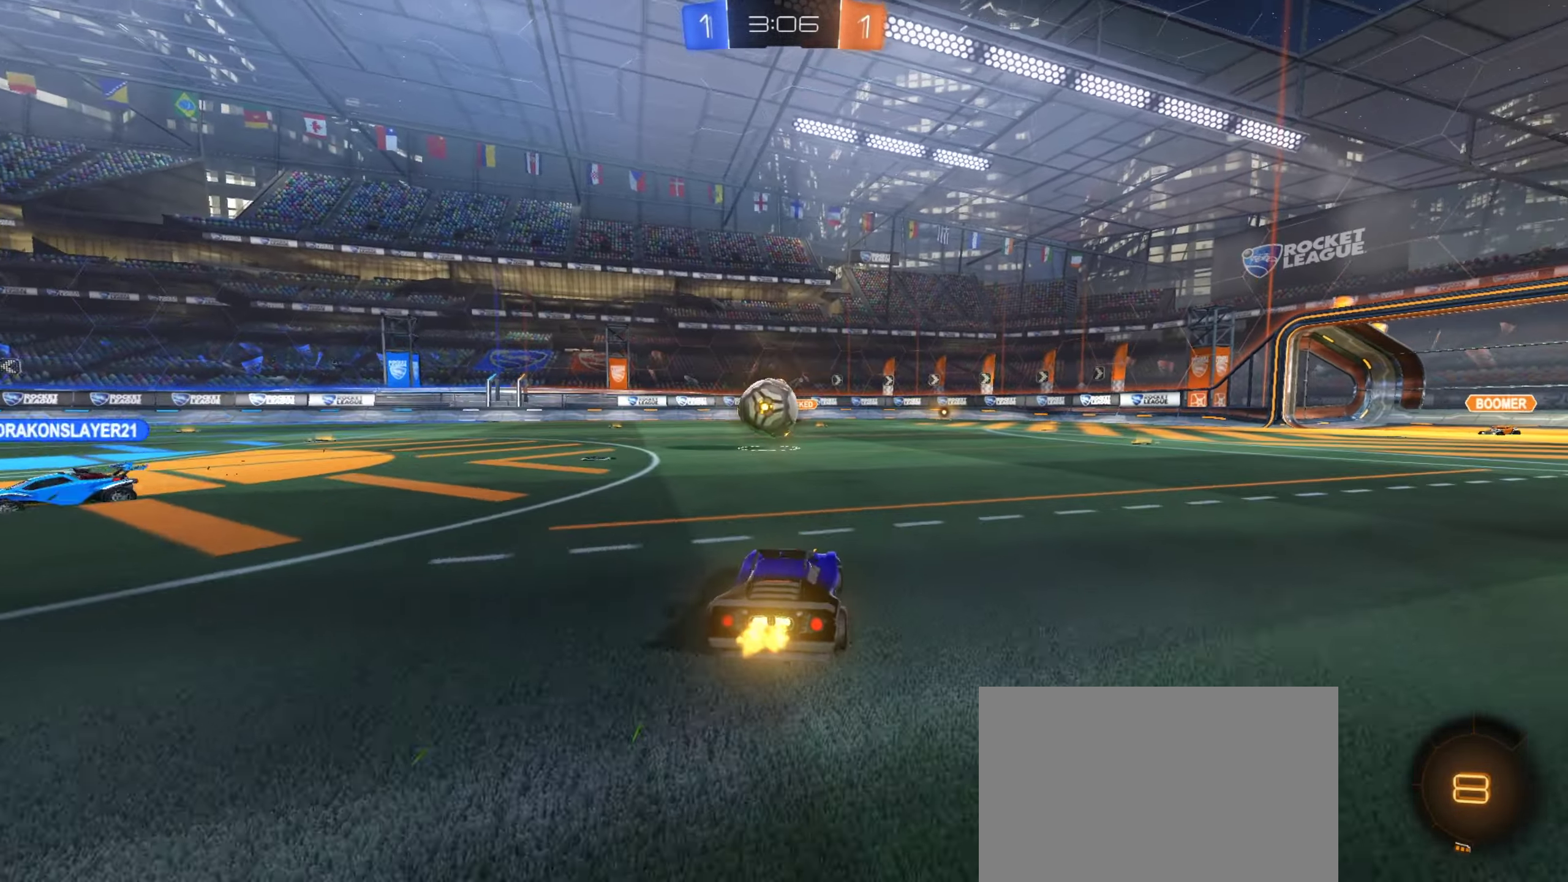
{"buttons": ["CROSS", "L1", "R1", "R2"], "left_stick": "right", "events": [[17, "left_stick", "center"], [67, "TRIANGLE", "up"], [100, "left_stick", "left"], [184, "left_stick", "center"], [300, "R1", "down"], [334, "CROSS", "down"], [367, "L1", "down"], [384, "CROSS", "up"], [384, "left_stick", "right"], [434, "CROSS", "down"]]}
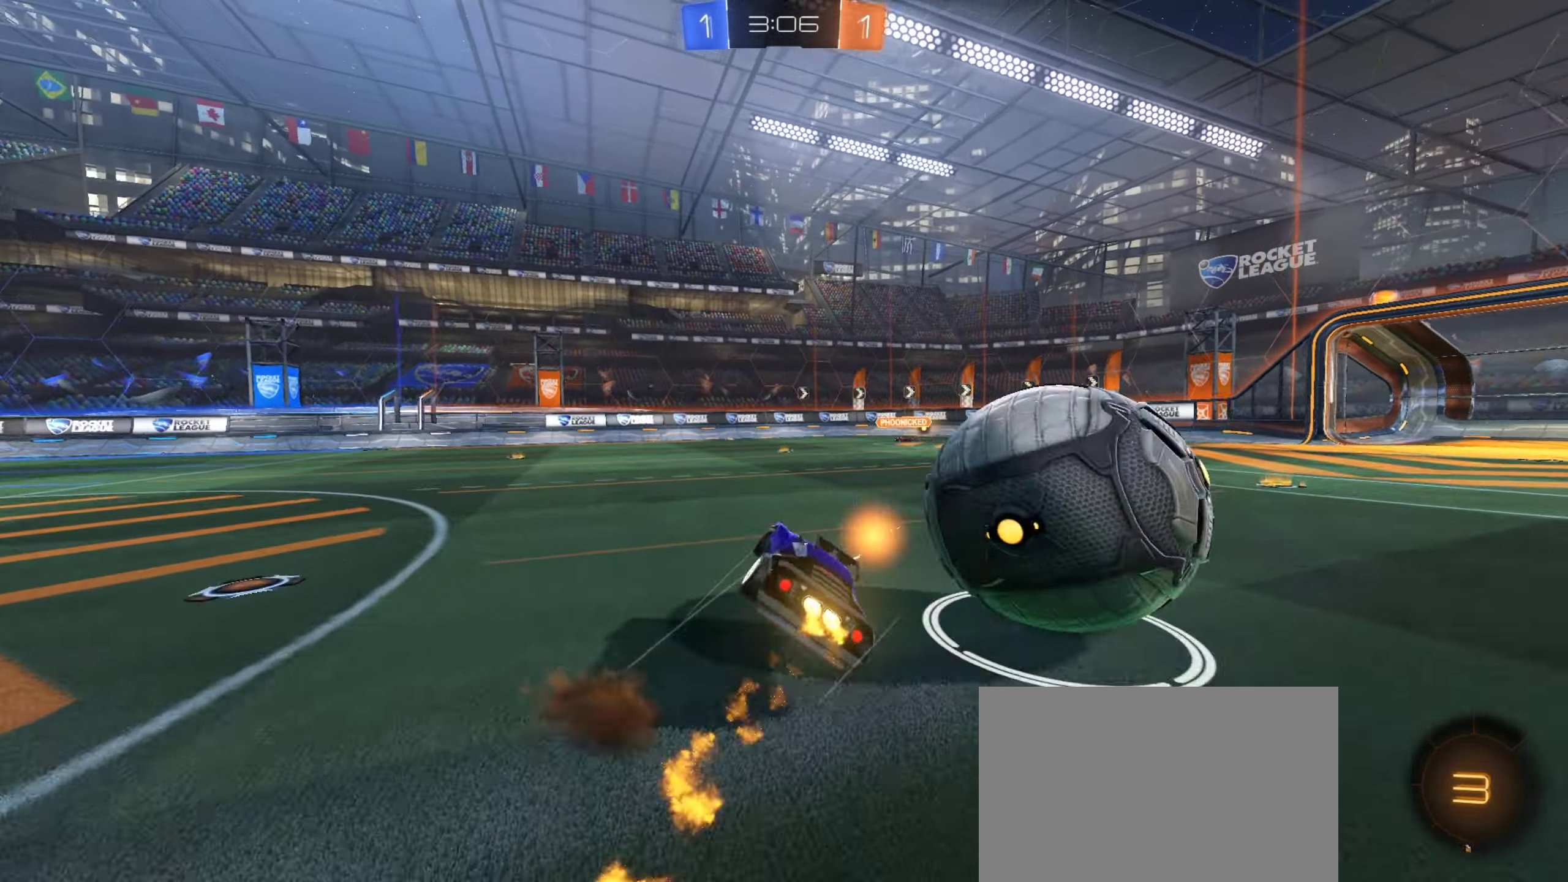
{"buttons": [], "left_stick": "up-right", "events": [[17, "CROSS", "up"], [67, "CROSS", "down"], [184, "CROSS", "up"], [200, "left_stick", "up-right"], [234, "L1", "up"], [267, "TRIANGLE", "down"], [317, "L1", "down"], [367, "R2", "up"], [384, "R1", "up"], [384, "TRIANGLE", "up"], [484, "L1", "up"]]}
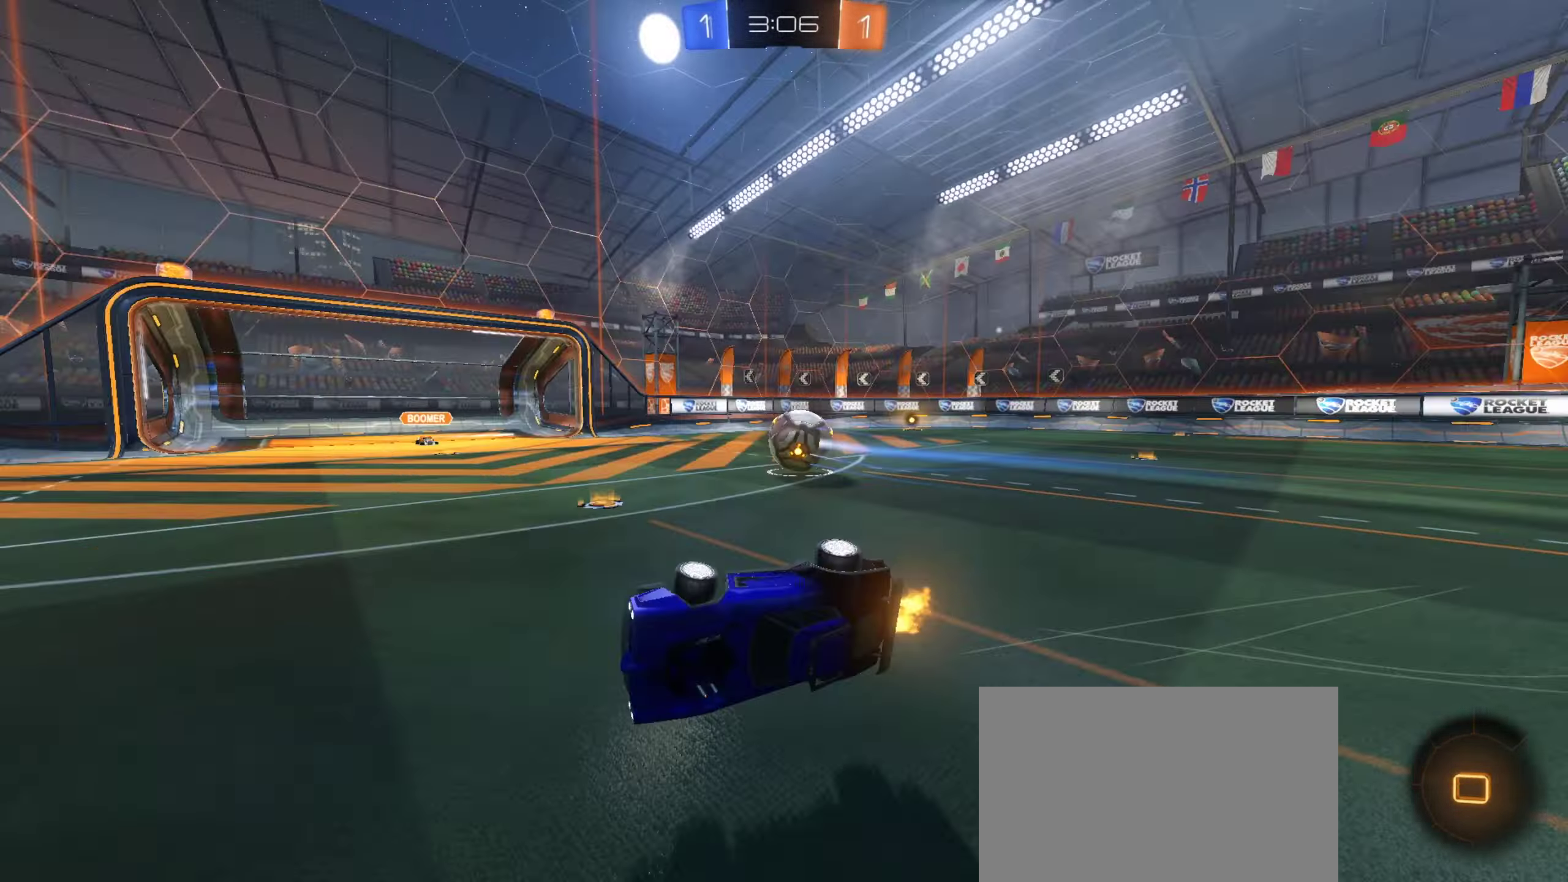
{"buttons": ["R2"], "left_stick": "center", "events": [[17, "R2", "down"], [34, "left_stick", "center"], [334, "R1", "down"], [384, "left_stick", "left"], [467, "R1", "up"], [484, "left_stick", "center"]]}
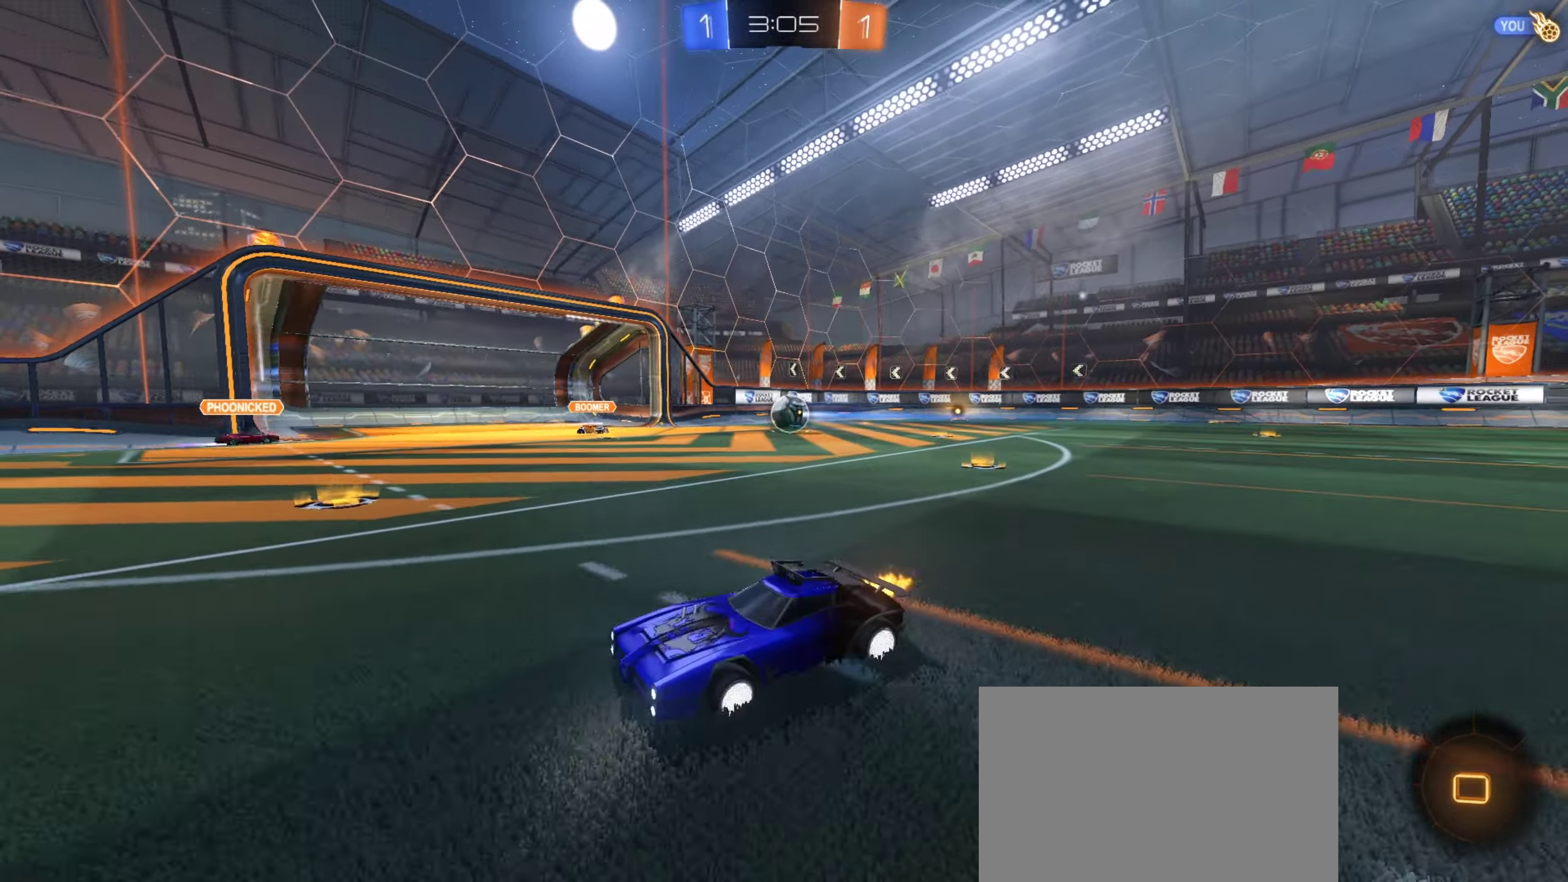
{"buttons": ["R1", "R2"], "left_stick": "left", "events": [[50, "R1", "down"], [50, "left_stick", "left"]]}
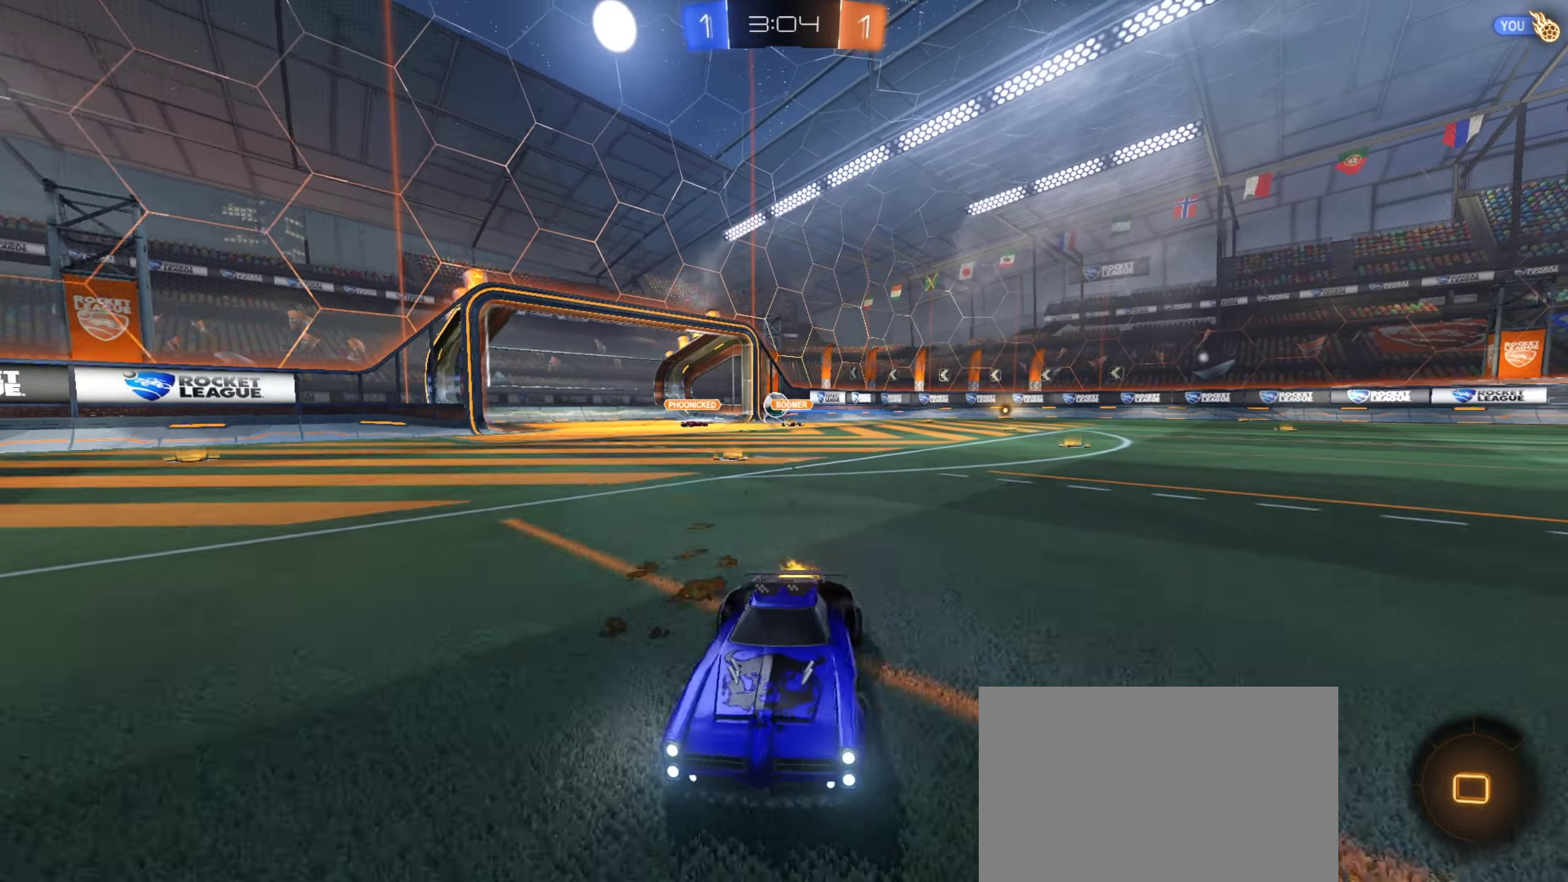
{"buttons": ["R2"], "left_stick": "left", "events": [[16, "left_stick", "center"], [133, "R1", "up"], [233, "left_stick", "left"], [350, "TRIANGLE", "down"], [383, "R1", "down"], [433, "R1", "up"], [466, "TRIANGLE", "up"]]}
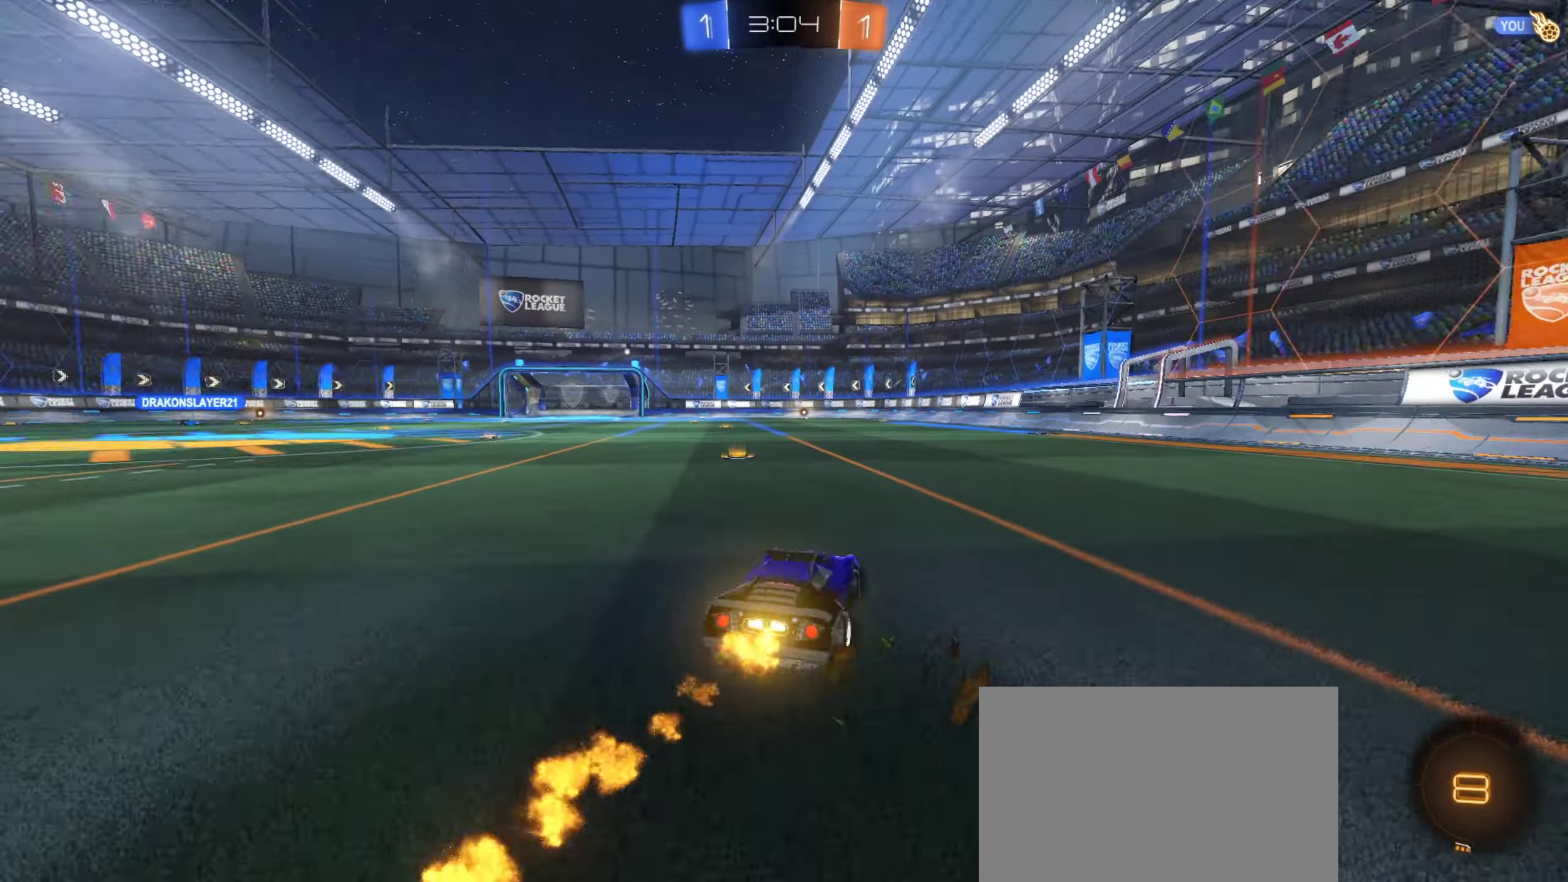
{"buttons": ["R2"], "left_stick": "left", "events": [[183, "left_stick", "right"], [433, "left_stick", "left"]]}
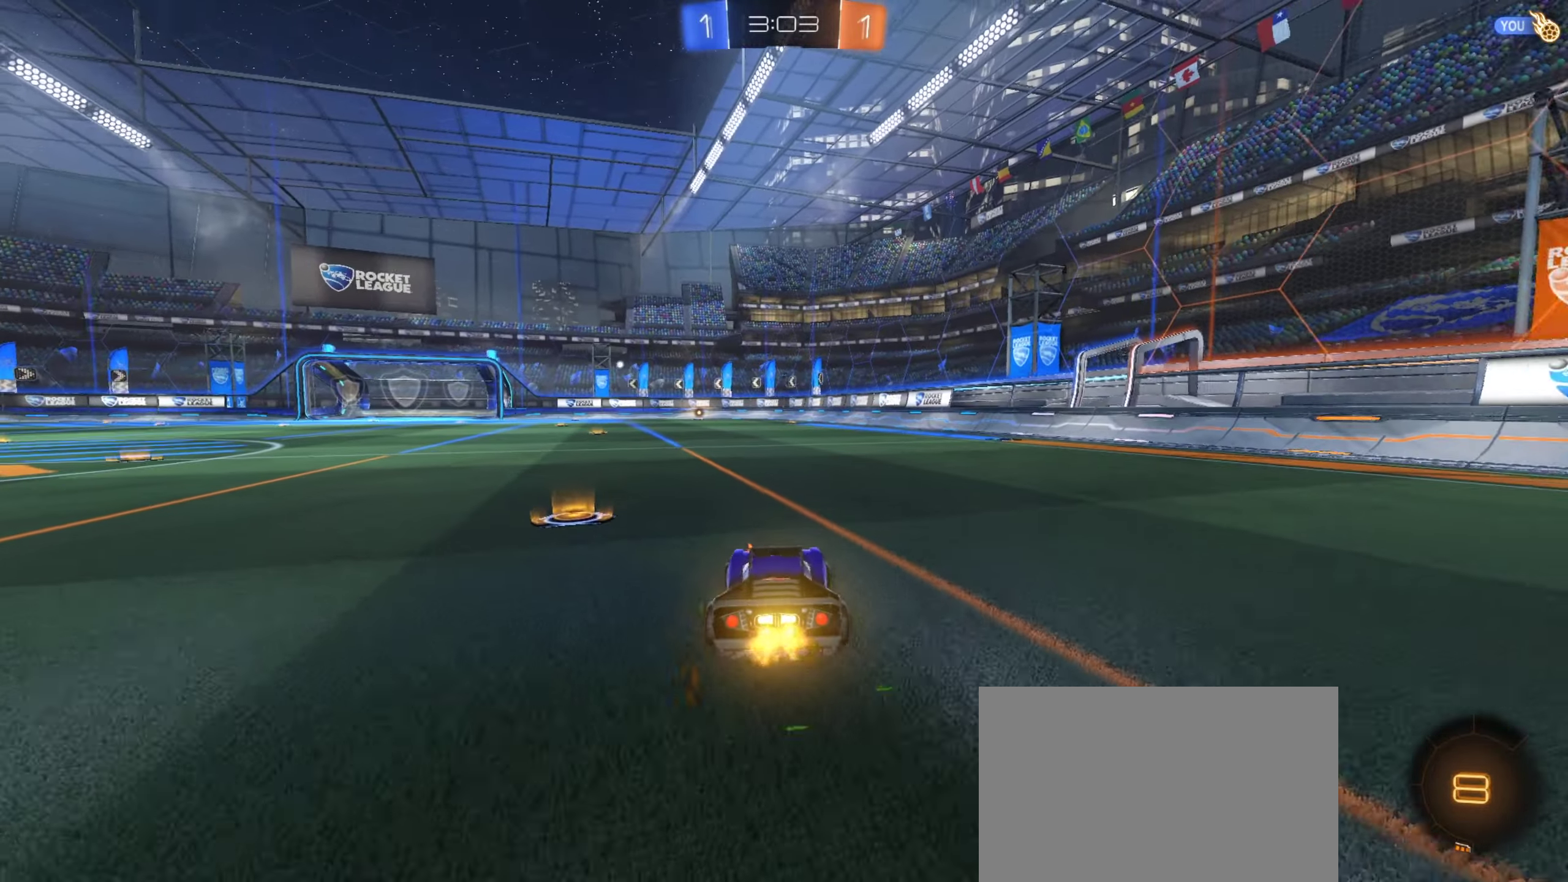
{"buttons": ["L1", "R1", "R2"], "left_stick": "up-right", "events": [[266, "left_stick", "center"], [350, "R1", "down"], [366, "CROSS", "down"], [433, "left_stick", "up-right"], [450, "CROSS", "up"], [450, "L1", "down"]]}
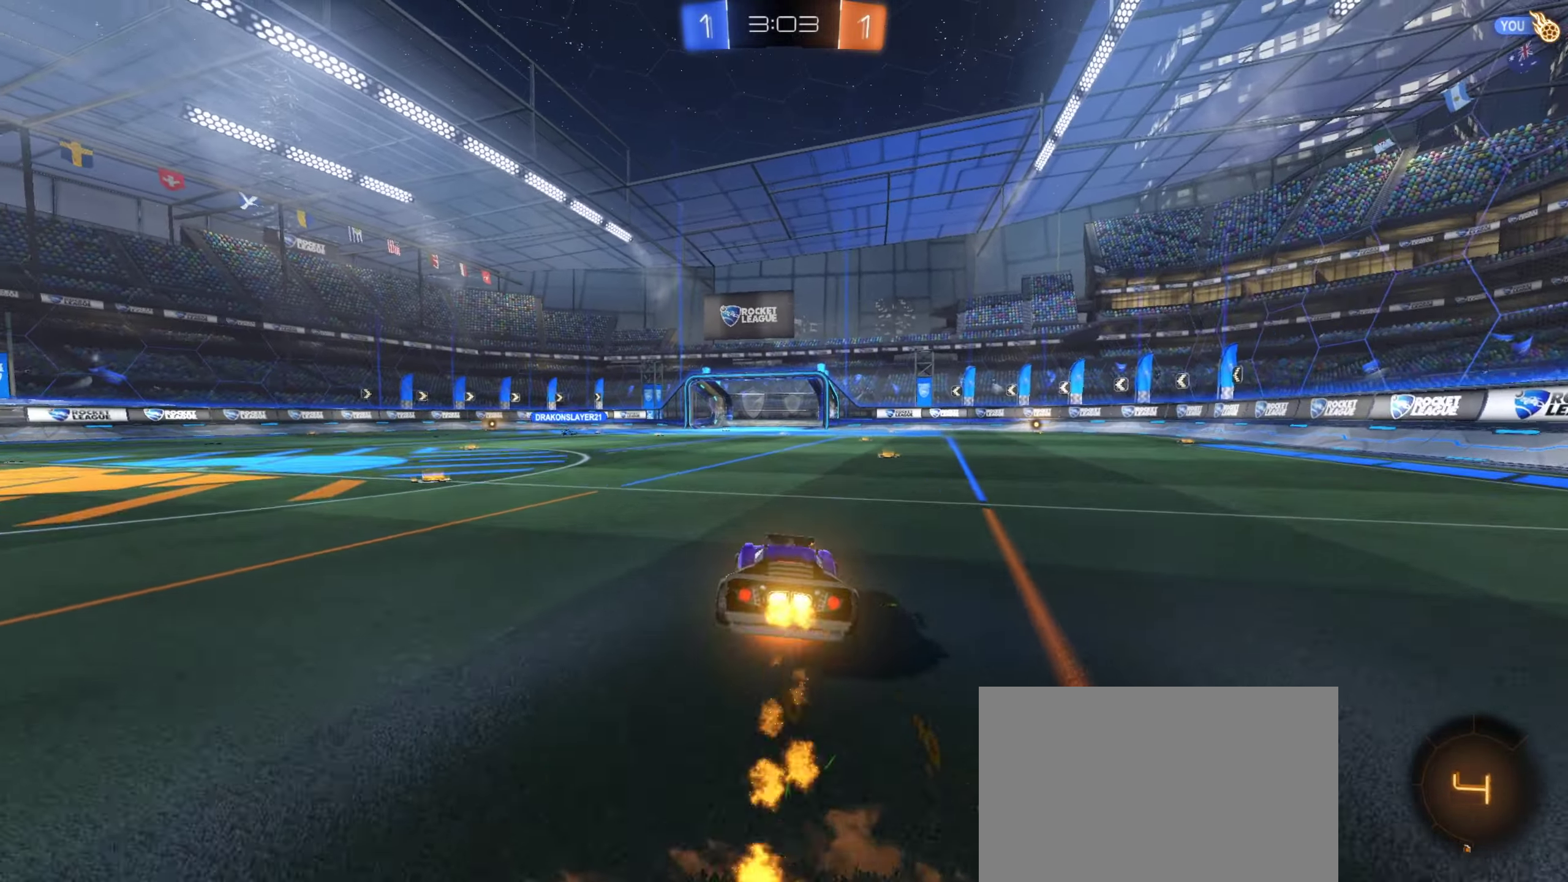
{"buttons": ["TRIANGLE", "R2"], "left_stick": "center", "events": [[16, "CROSS", "down"], [166, "CROSS", "up"], [166, "L1", "up"], [183, "R1", "up"], [250, "left_stick", "center"], [416, "TRIANGLE", "down"]]}
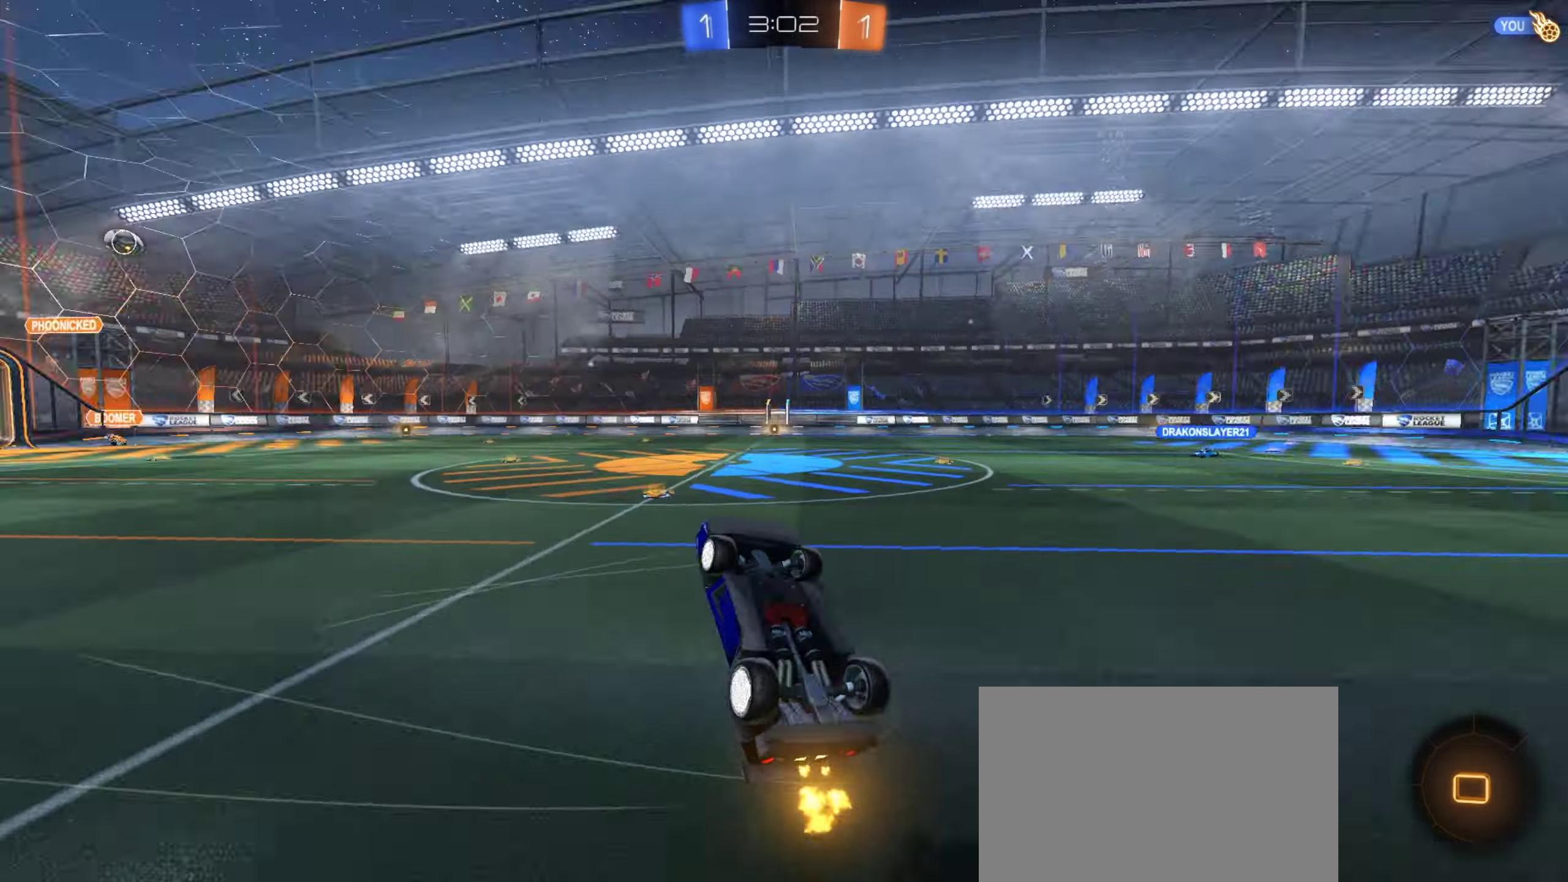
{"buttons": ["R1", "R2"], "left_stick": "center", "events": [[16, "R2", "up"], [33, "TRIANGLE", "up"], [216, "R2", "down"], [333, "TRIANGLE", "down"], [333, "left_stick", "right"], [433, "TRIANGLE", "up"], [450, "left_stick", "center"], [483, "R1", "down"]]}
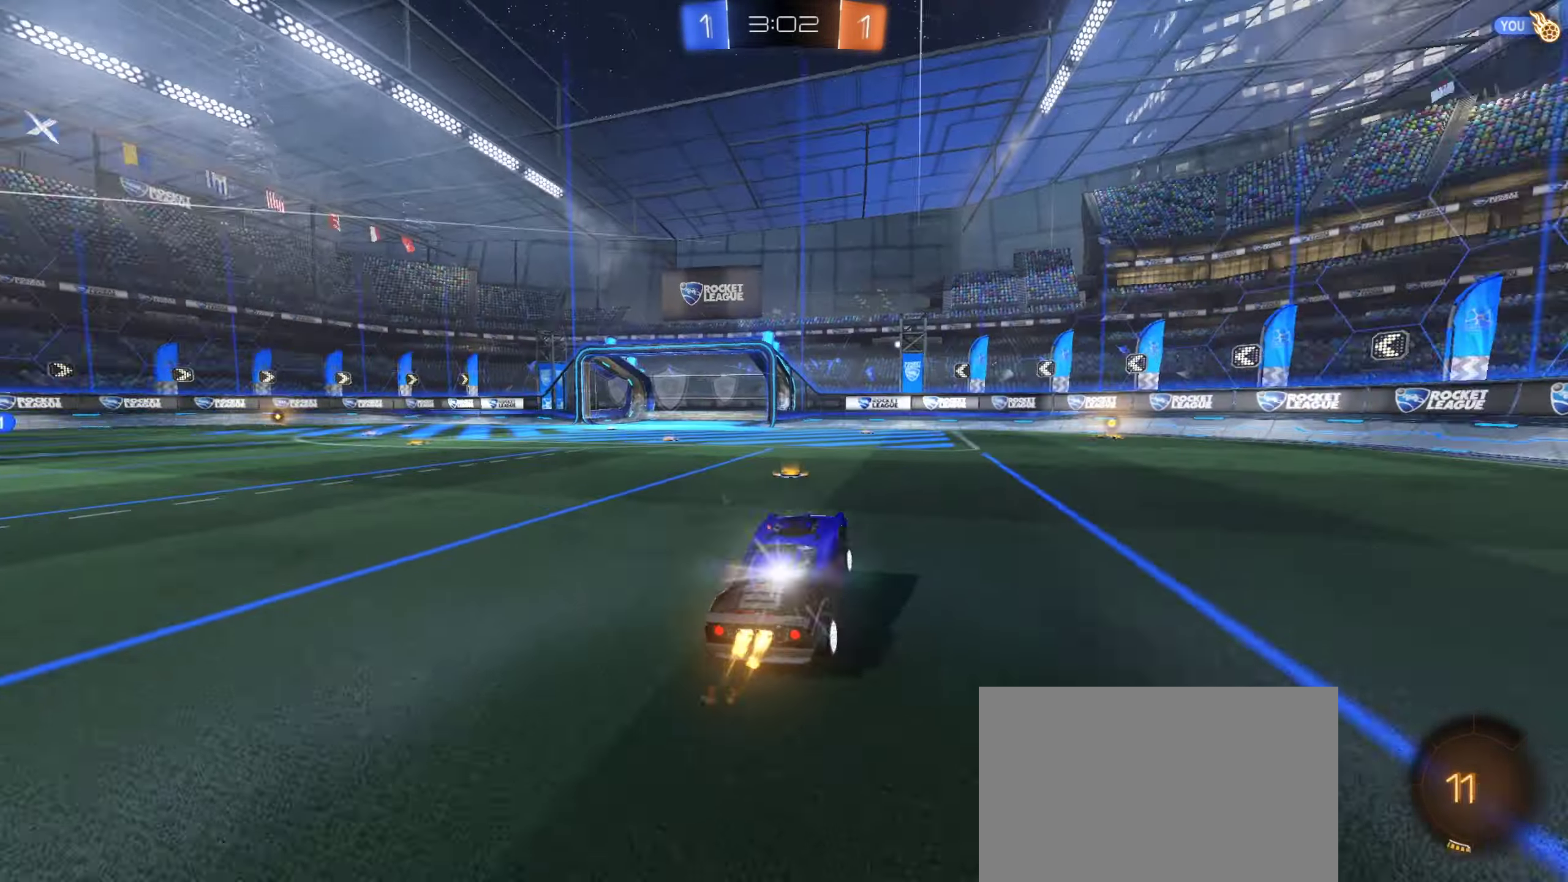
{"buttons": ["R2"], "left_stick": "right", "events": [[33, "left_stick", "right"], [366, "R1", "up"], [366, "left_stick", "center"], [466, "left_stick", "right"]]}
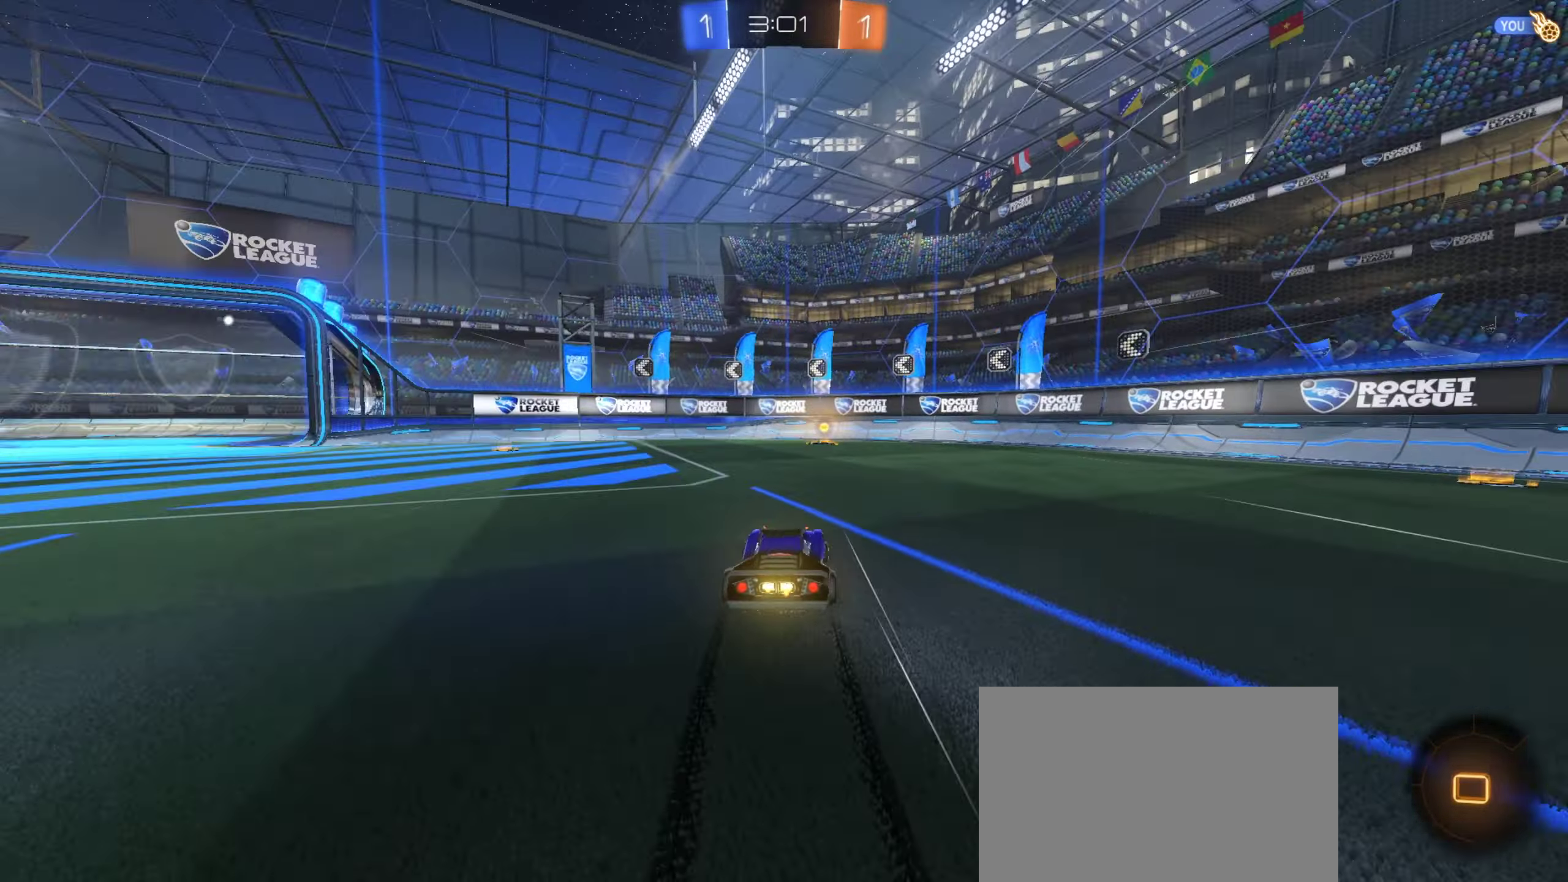
{"buttons": ["TRIANGLE", "L1", "R2"], "left_stick": "left", "events": [[83, "left_stick", "center"], [216, "R1", "down"], [300, "R1", "up"], [333, "left_stick", "left"], [416, "TRIANGLE", "down"], [466, "L1", "down"]]}
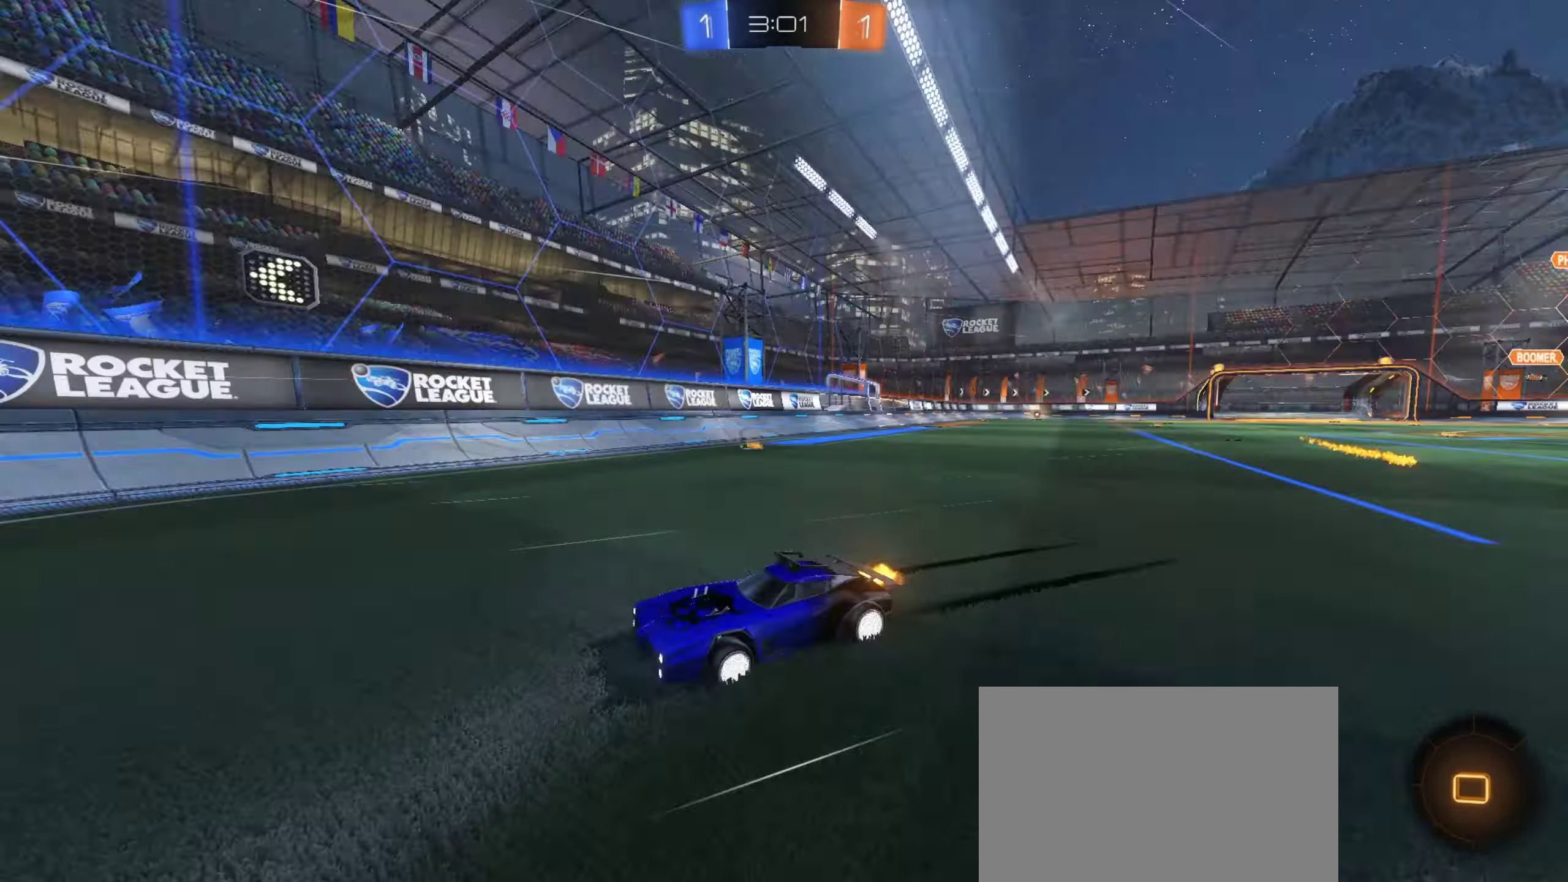
{"buttons": ["R2"], "left_stick": "left", "events": [[50, "TRIANGLE", "up"], [83, "R1", "down"], [100, "L1", "up"], [216, "R1", "up"], [316, "R1", "down"], [416, "R1", "up"]]}
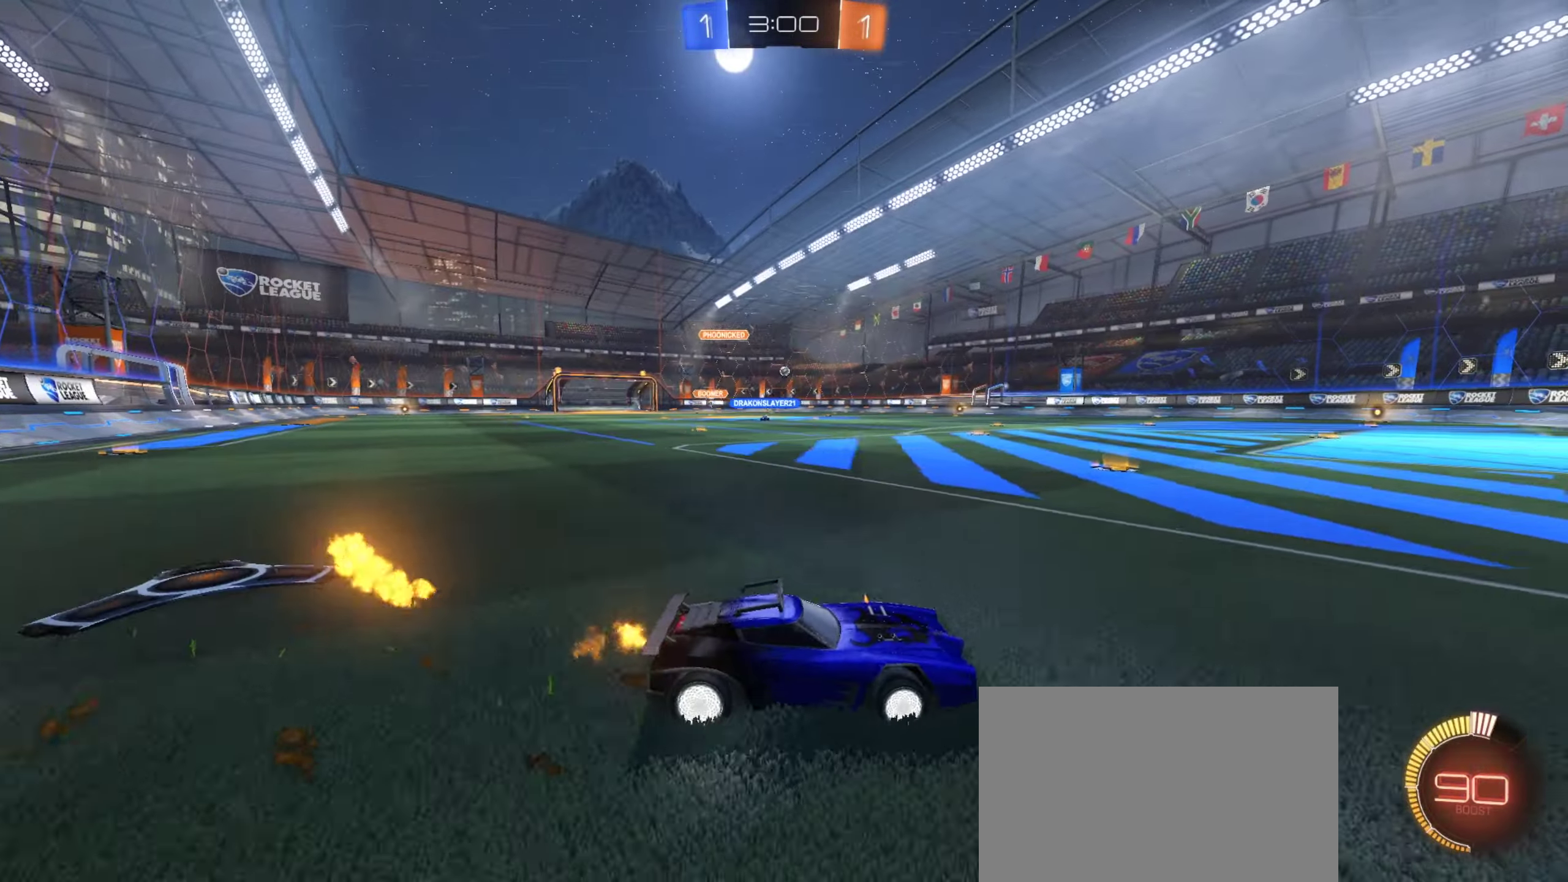
{"buttons": ["CROSS", "L1", "R1", "R2"], "left_stick": "down", "events": [[33, "R1", "down"], [233, "R1", "up"], [300, "left_stick", "center"], [333, "CROSS", "down"], [350, "R1", "down"], [383, "L1", "down"], [383, "left_stick", "up-left"], [416, "CROSS", "up"], [433, "R1", "up"], [450, "R1", "down"], [466, "CROSS", "down"], [500, "left_stick", "down"]]}
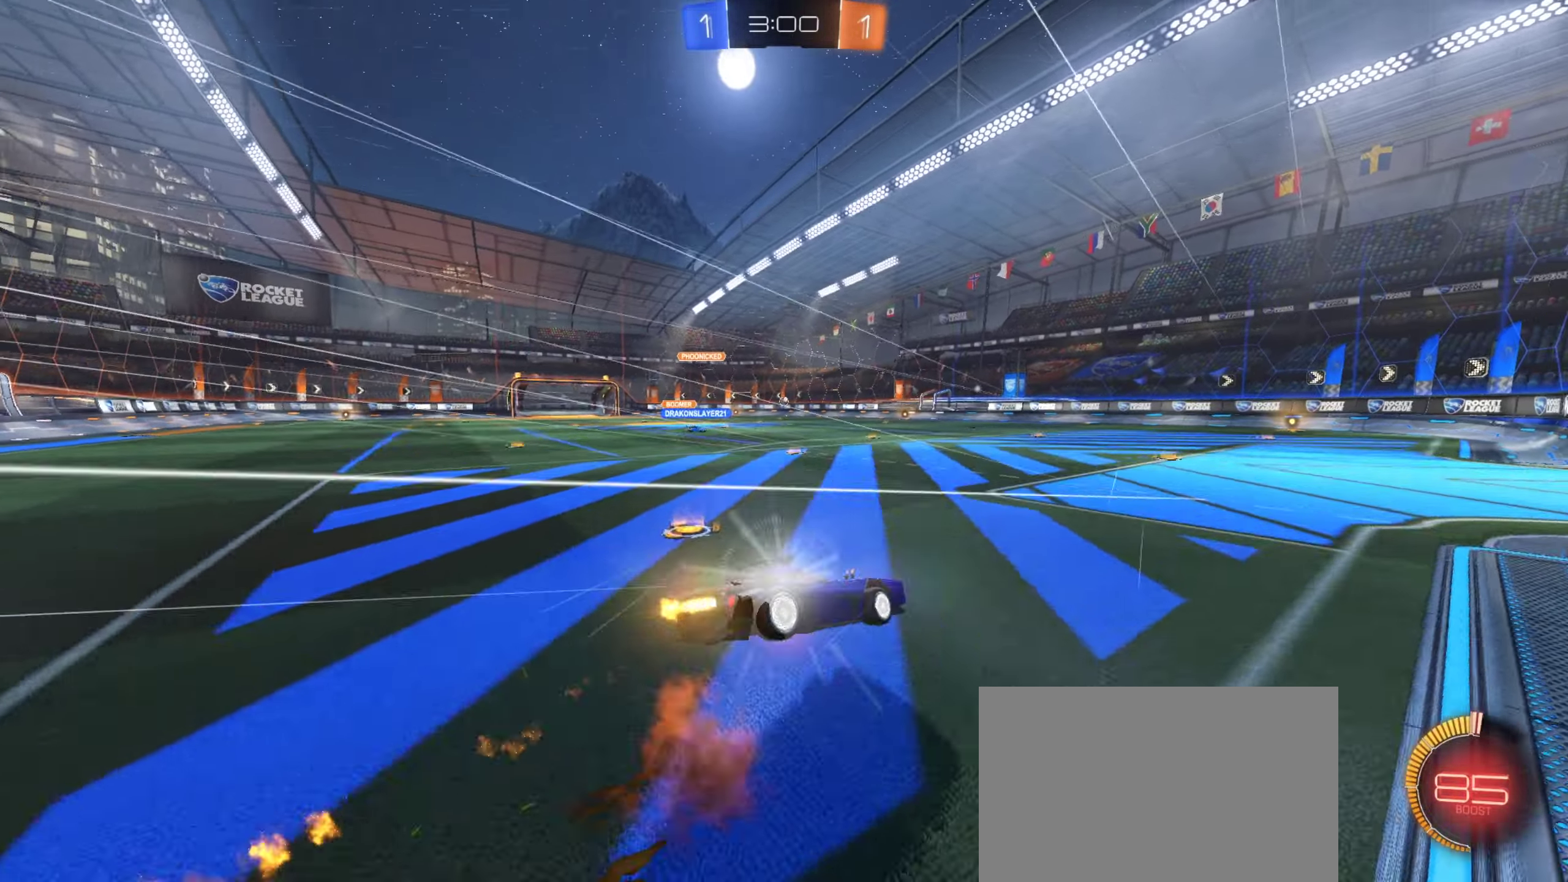
{"buttons": ["L1", "R2", "L3"], "left_stick": "down-left", "events": [[83, "CROSS", "up"], [100, "R1", "up"], [100, "left_stick", "down-left"], [400, "L3", "down"]]}